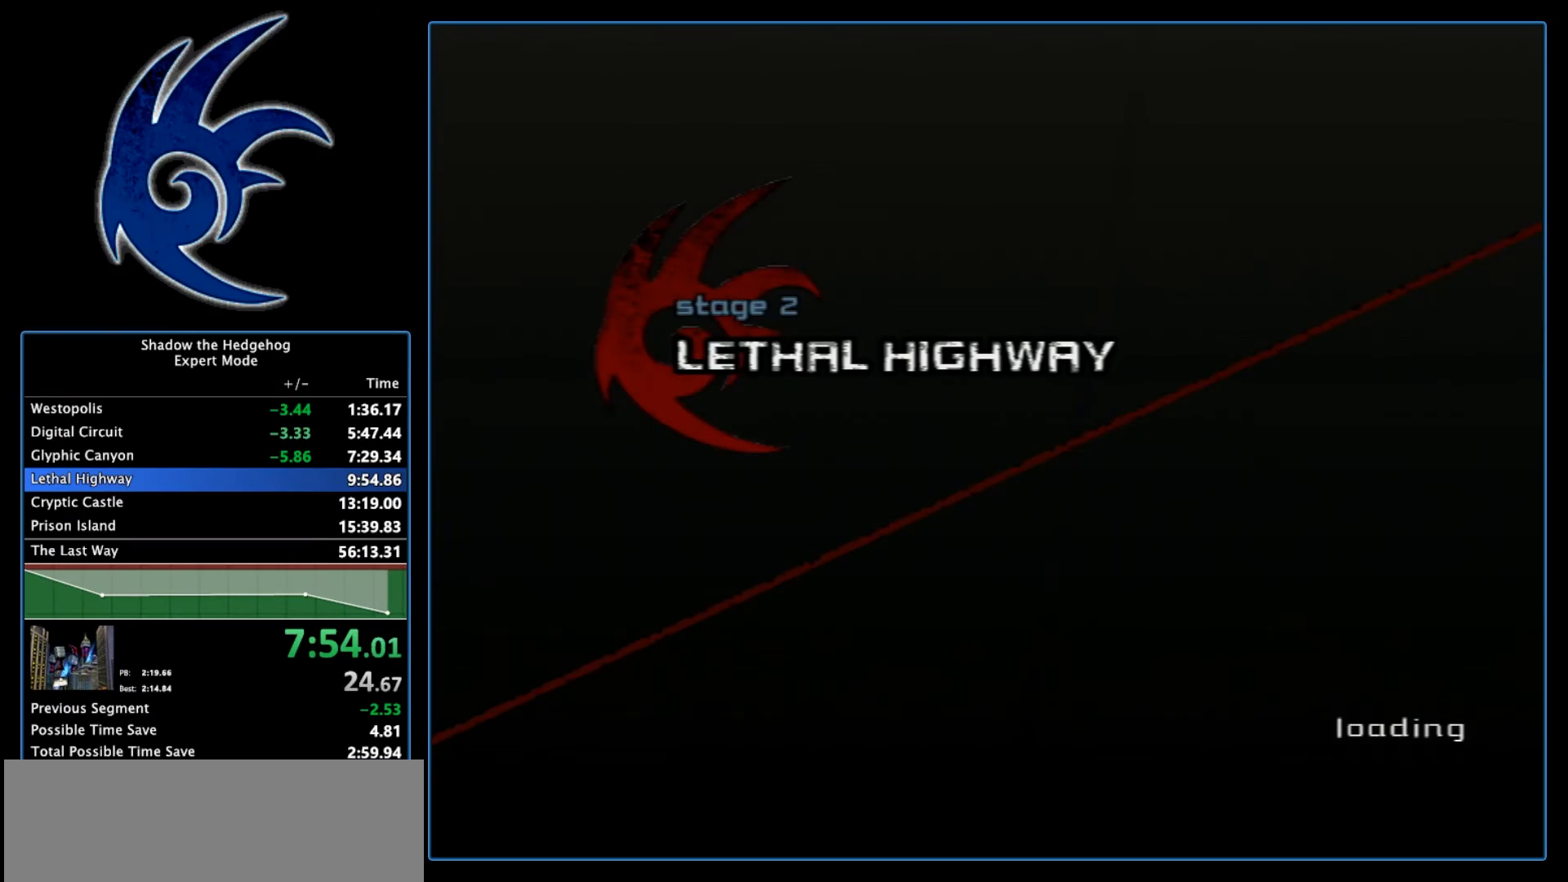
Gameplay with a controller (Nintendo layout); each line is a JSON object with the inputs held at the frame after it. "events" lists button and stick changes between this image and that frame as [ms after this image, input, new state], when the widget could be followed in between. Not read: L3 R3.
{"buttons": [], "left_stick": "center", "right_stick": "center", "events": []}
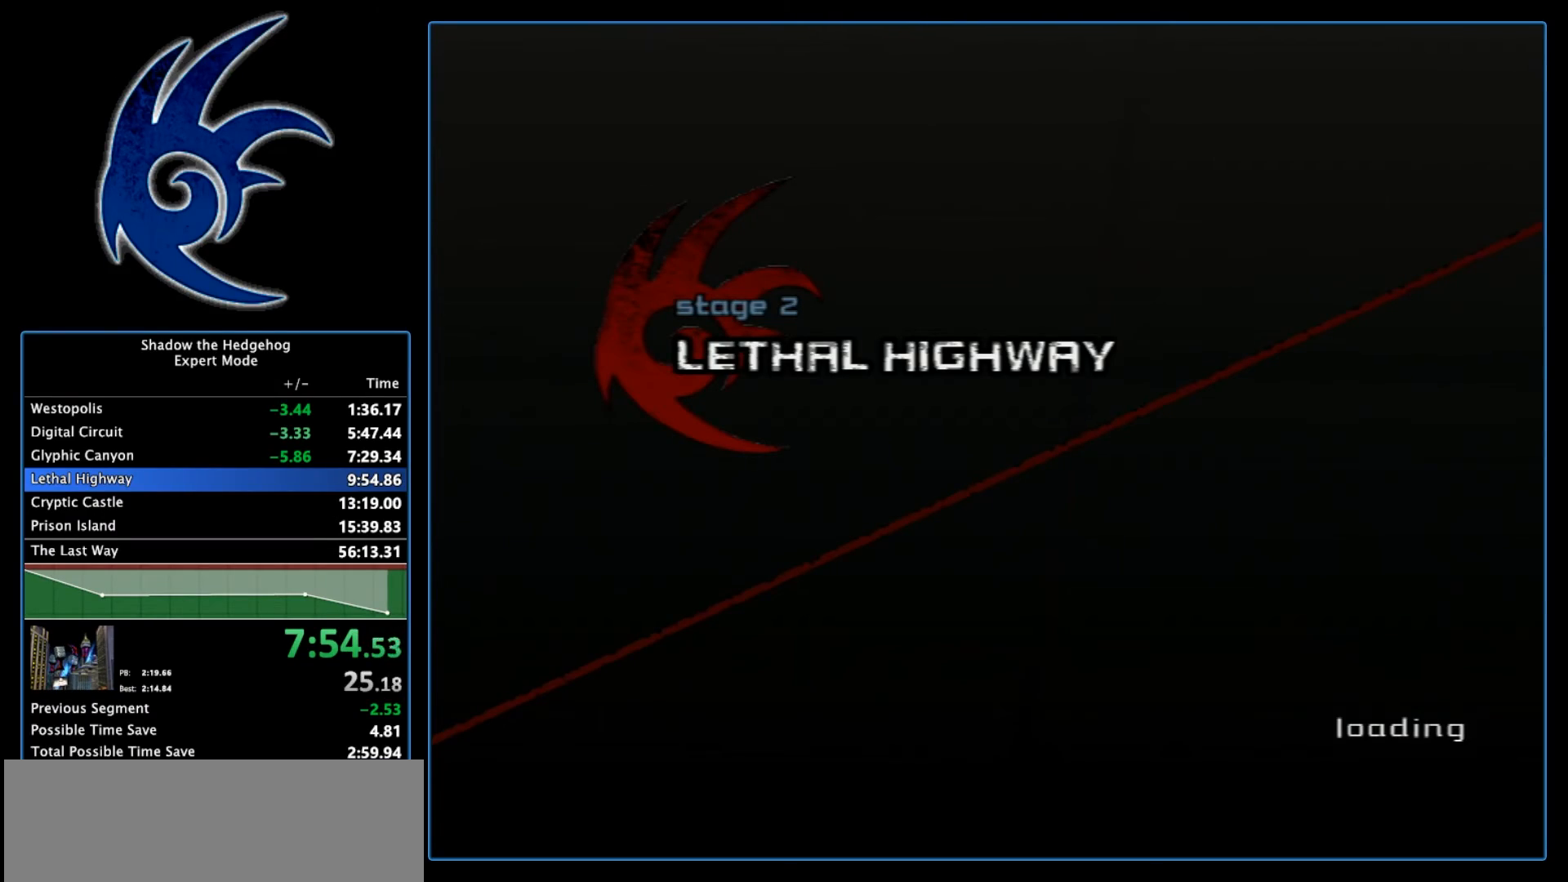
{"buttons": [], "left_stick": "center", "right_stick": "center", "events": []}
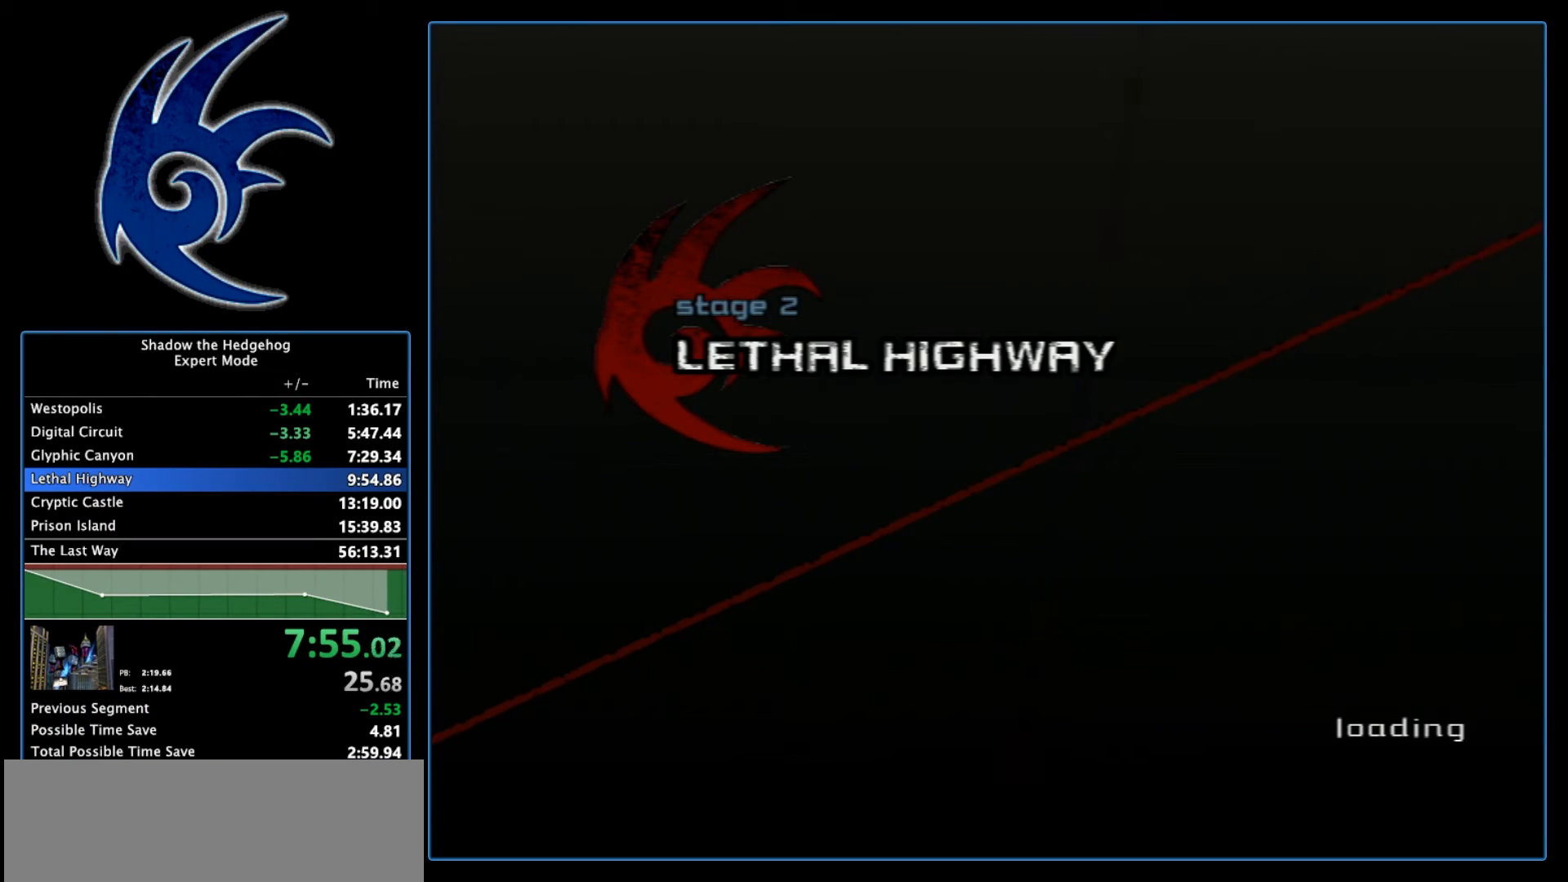
{"buttons": [], "left_stick": "center", "right_stick": "center", "events": []}
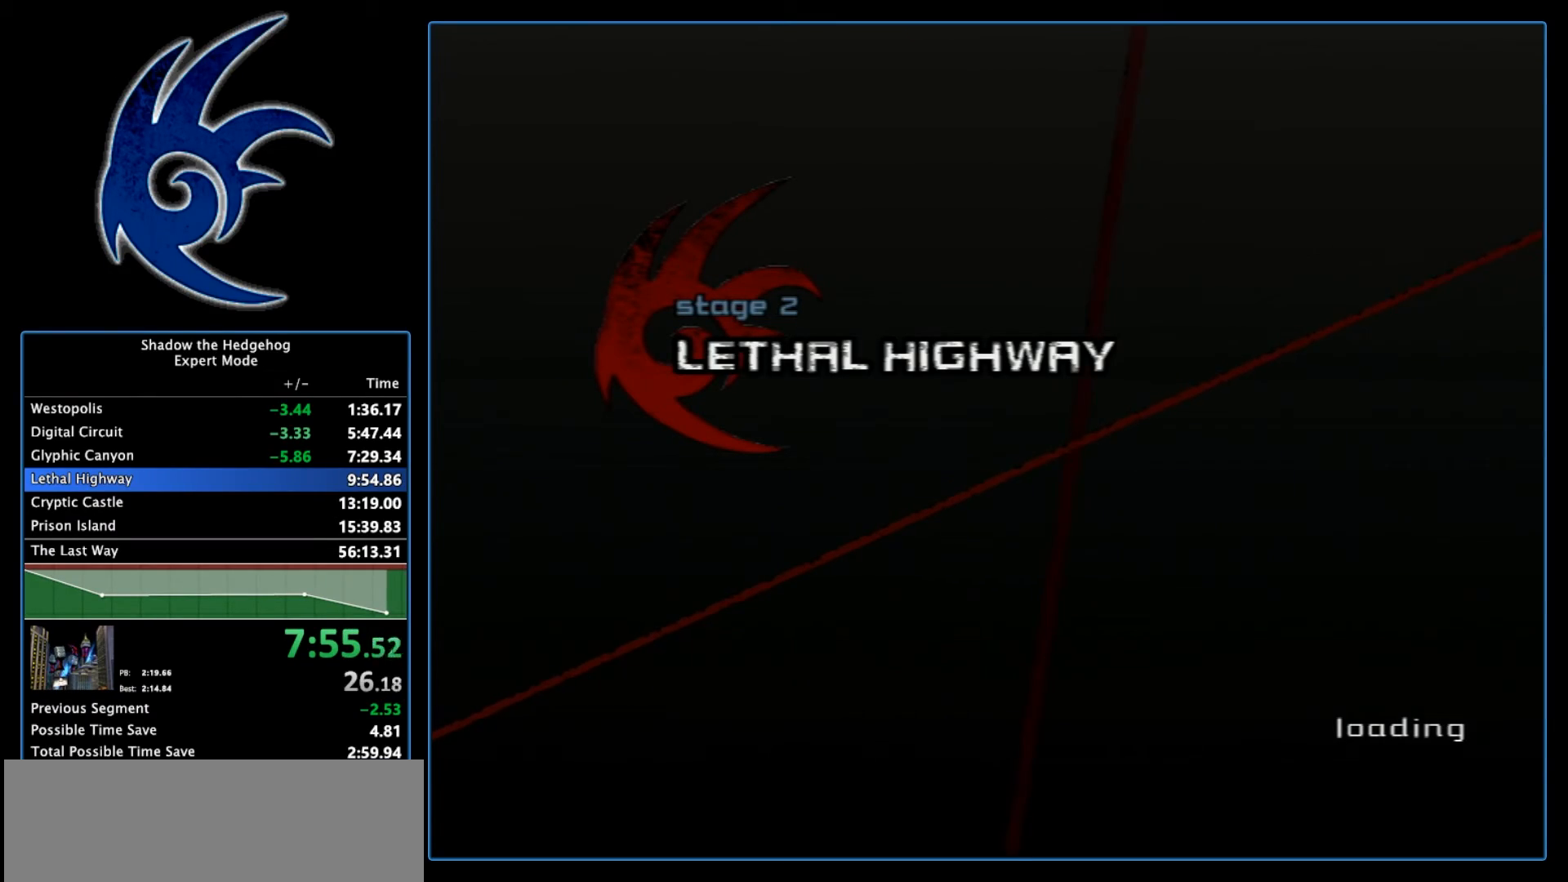
{"buttons": [], "left_stick": "center", "right_stick": "center", "events": []}
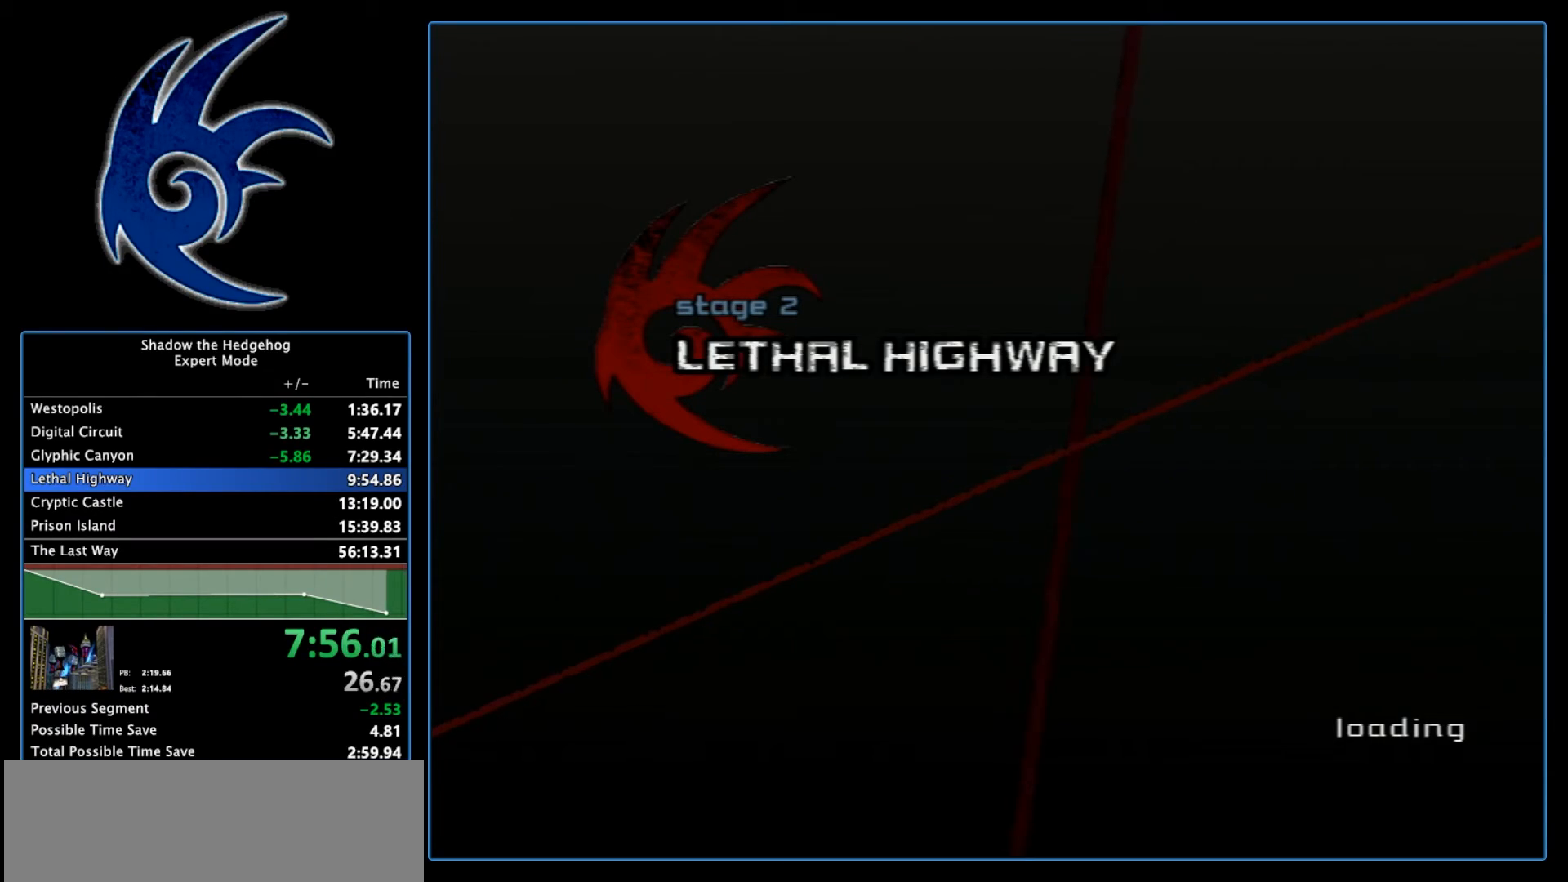
{"buttons": [], "left_stick": "center", "right_stick": "center", "events": []}
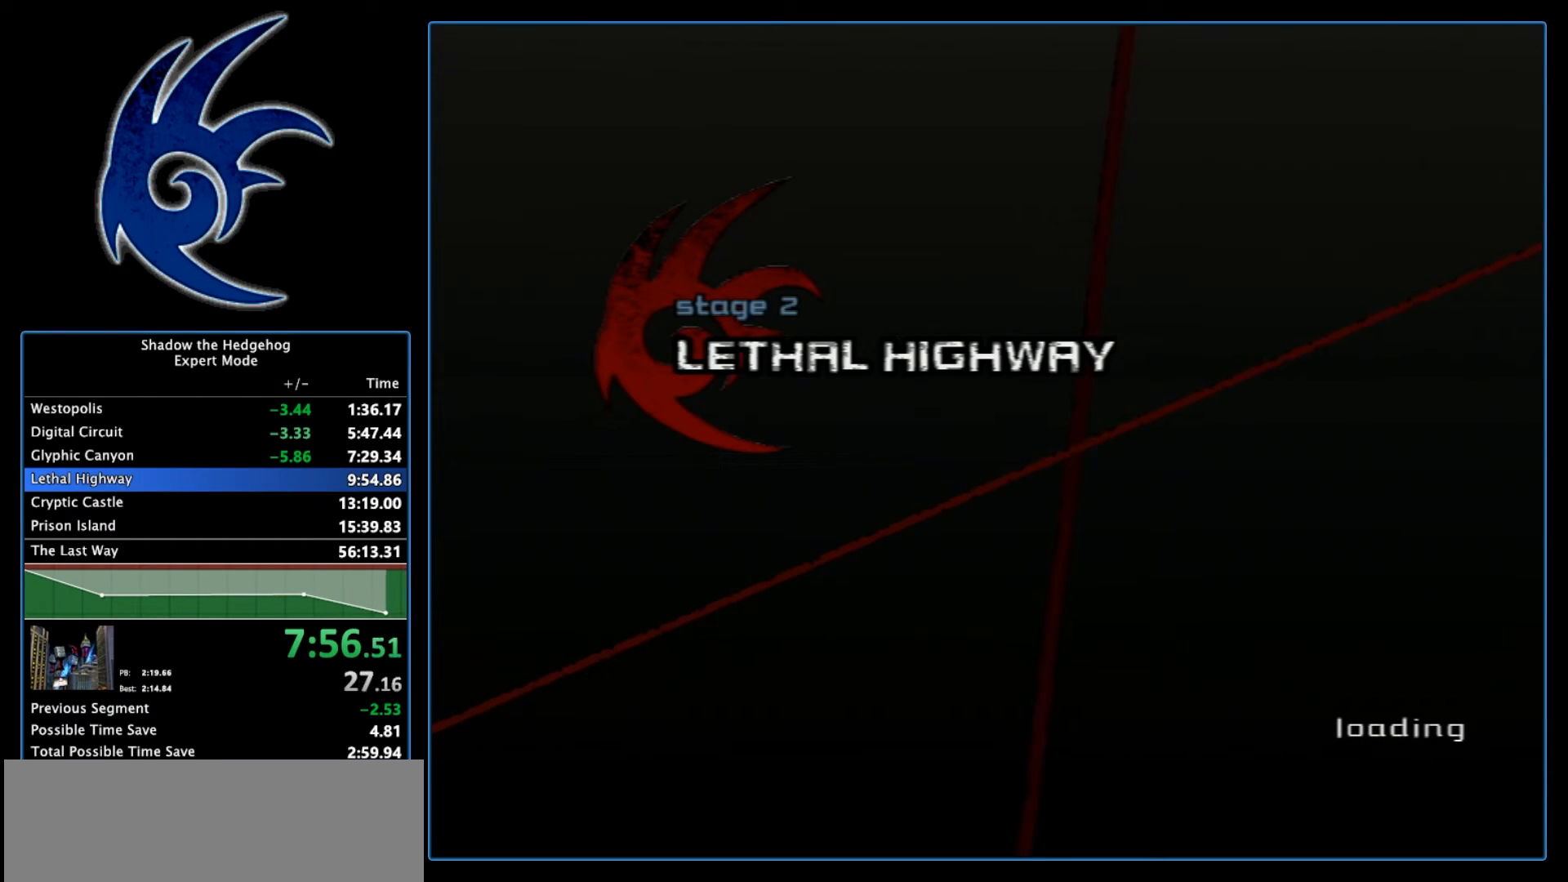
{"buttons": [], "left_stick": "center", "right_stick": "center", "events": []}
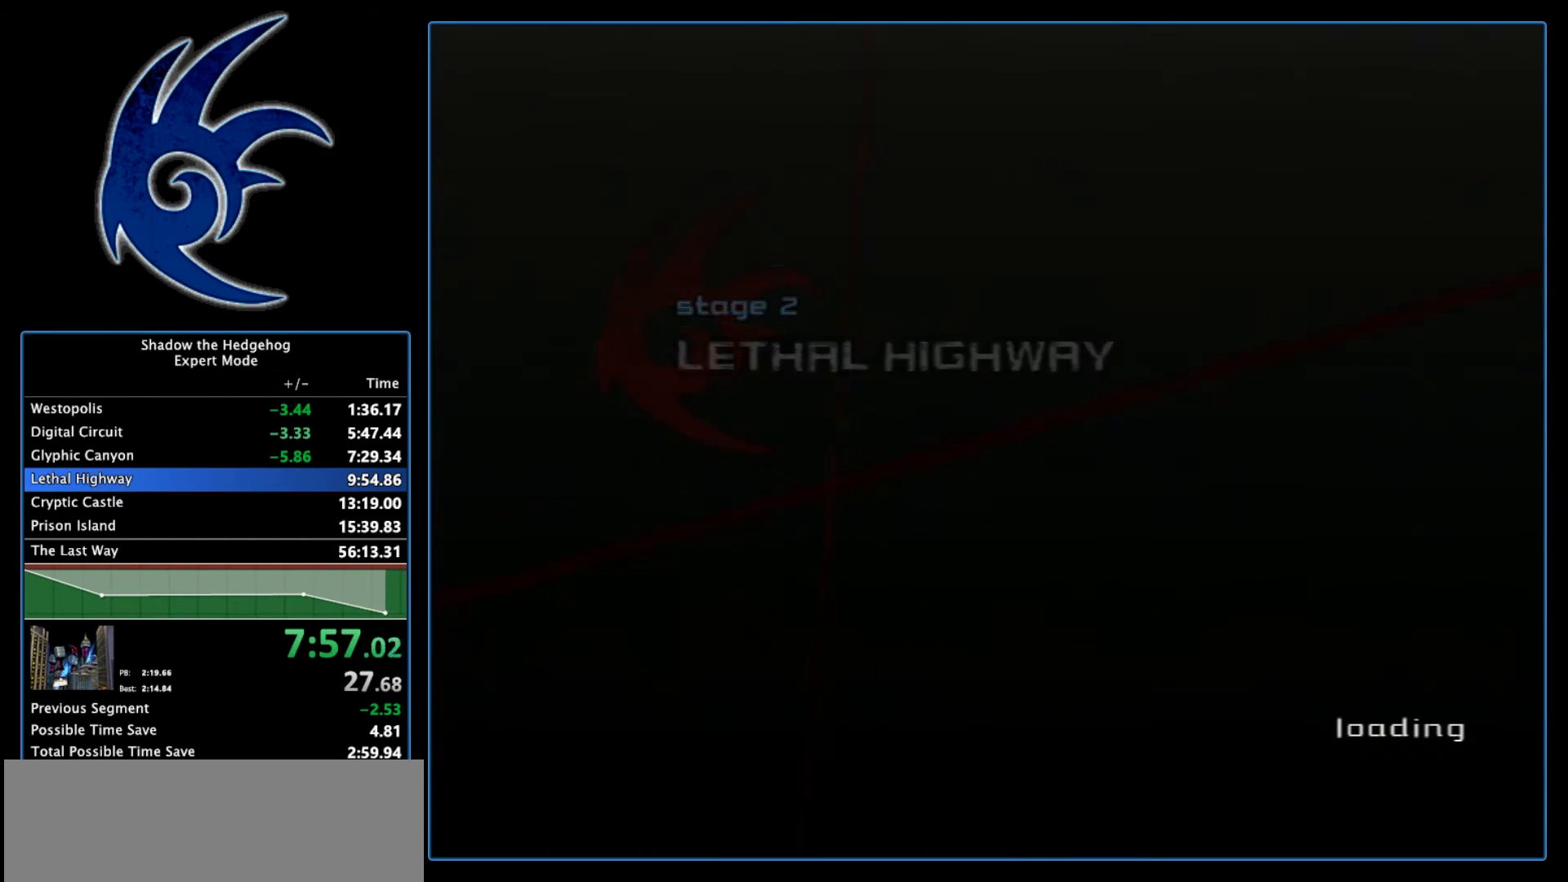
{"buttons": [], "left_stick": "center", "right_stick": "center", "events": [[383, "left_stick", "up"], [433, "left_stick", "center"]]}
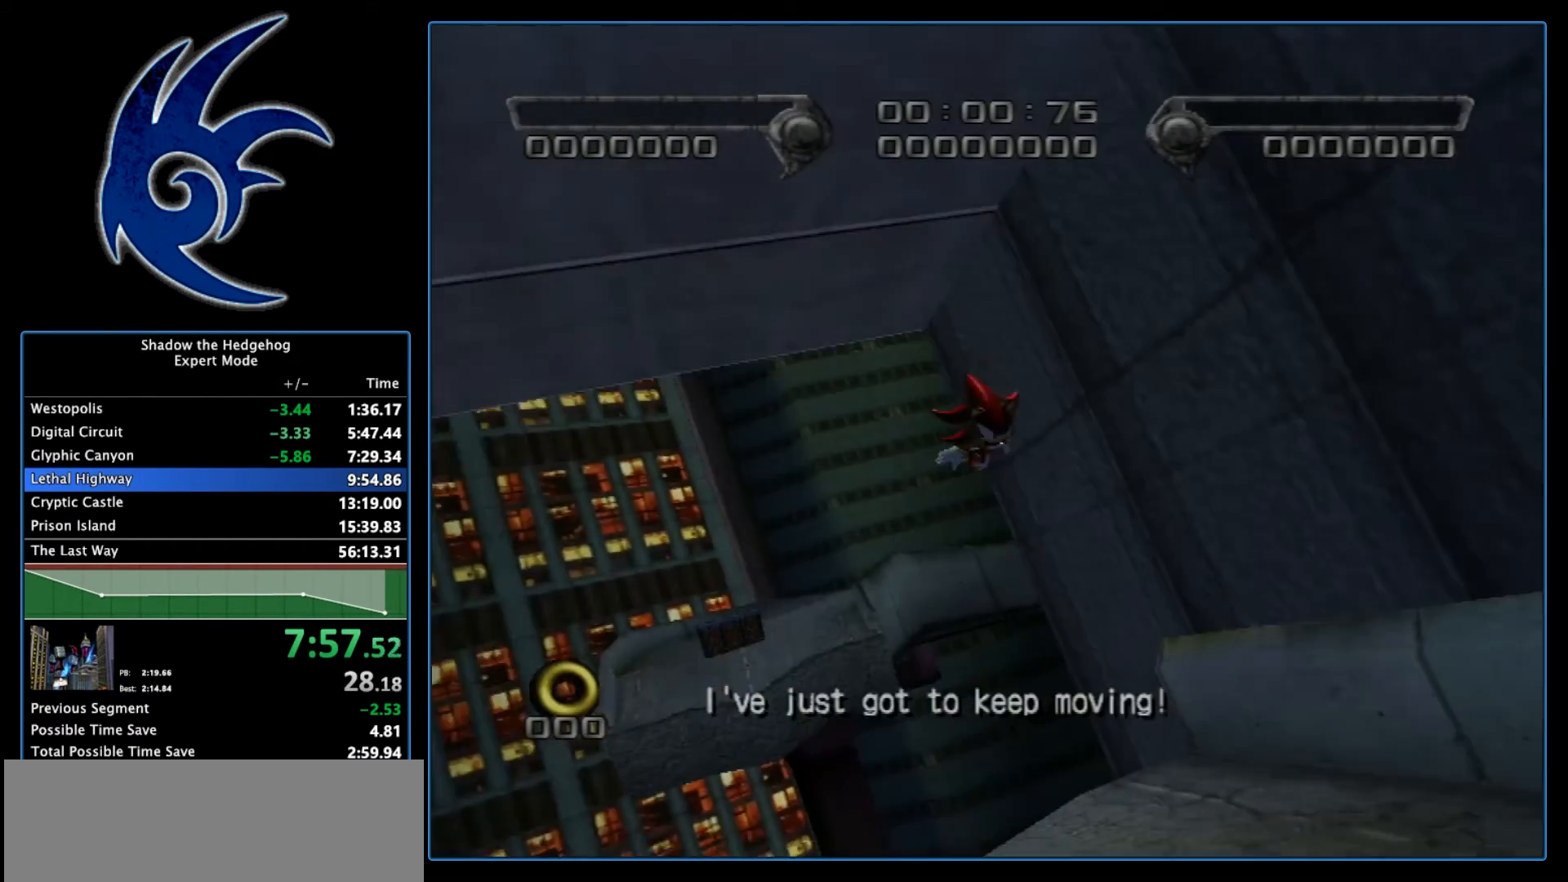
{"buttons": [], "left_stick": "center", "right_stick": "center", "events": []}
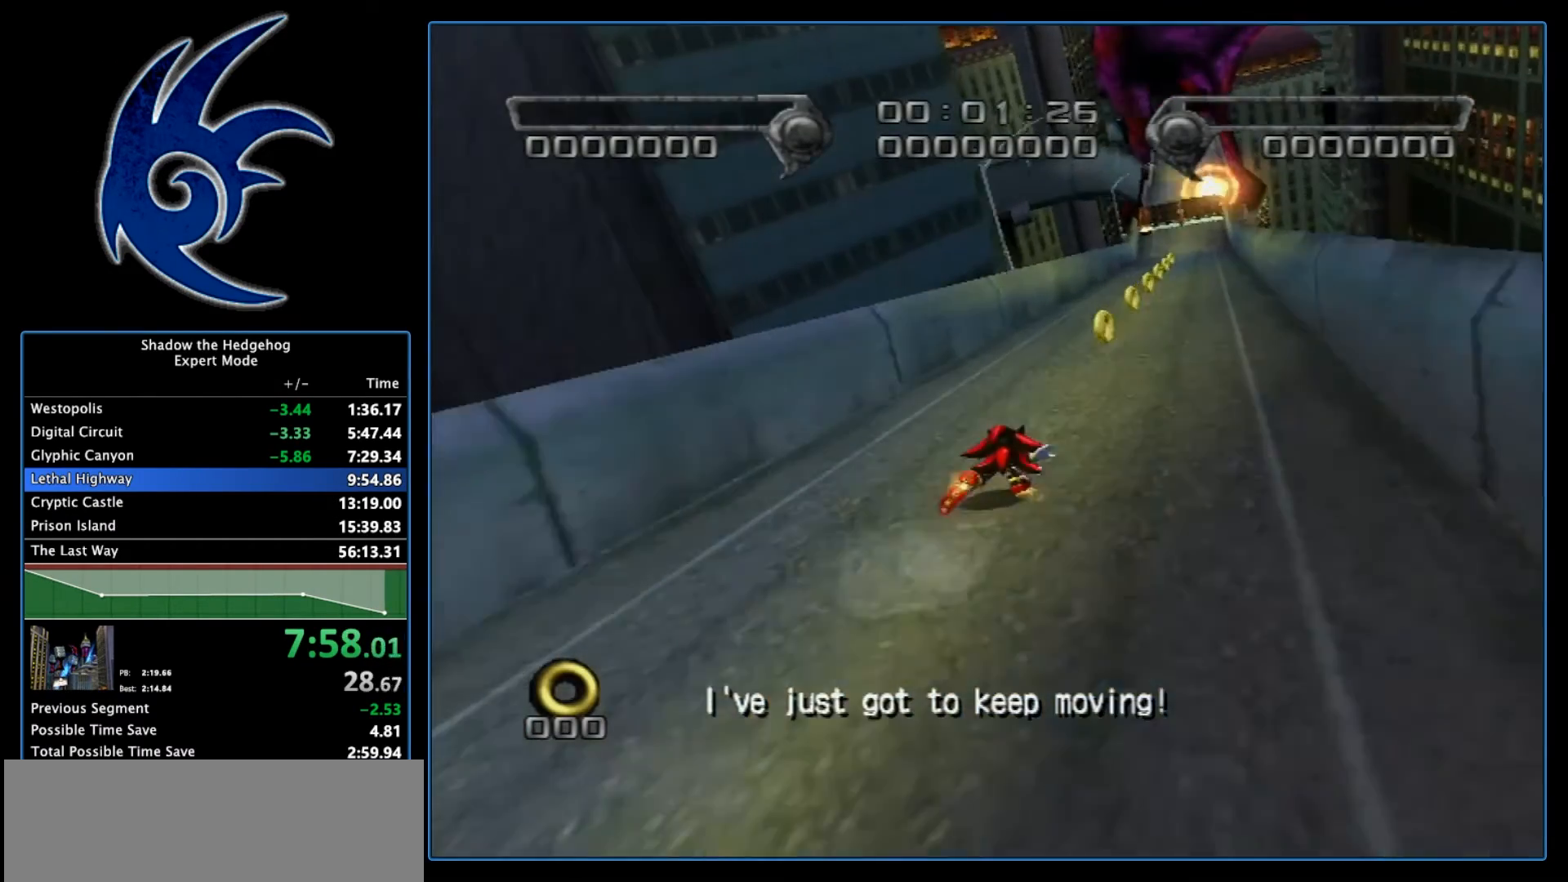
{"buttons": [], "left_stick": "center", "right_stick": "center", "events": []}
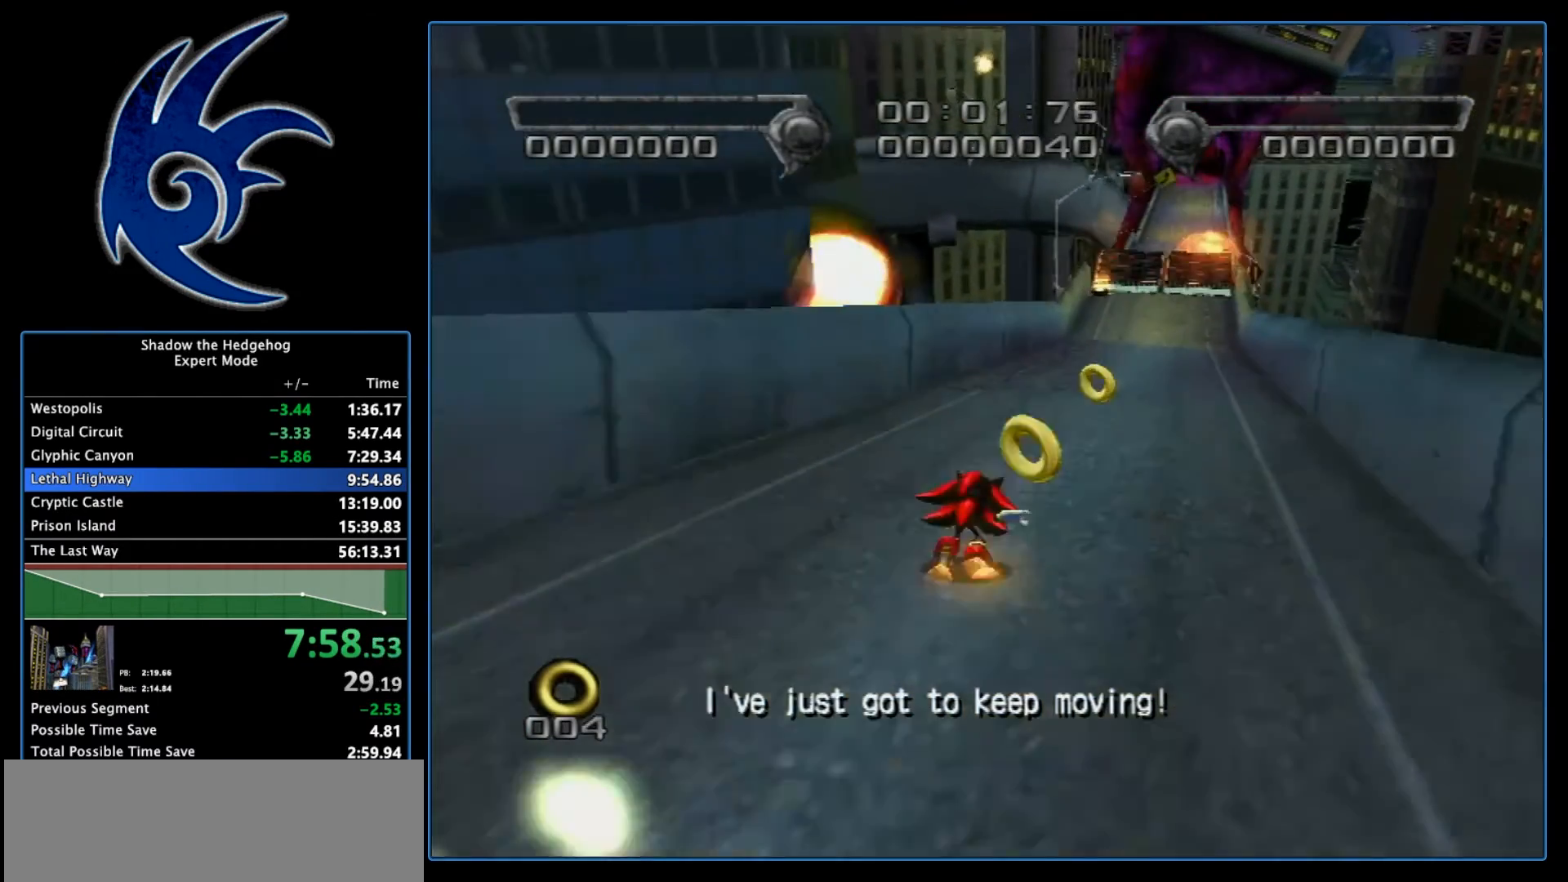
{"buttons": [], "left_stick": "center", "right_stick": "center", "events": []}
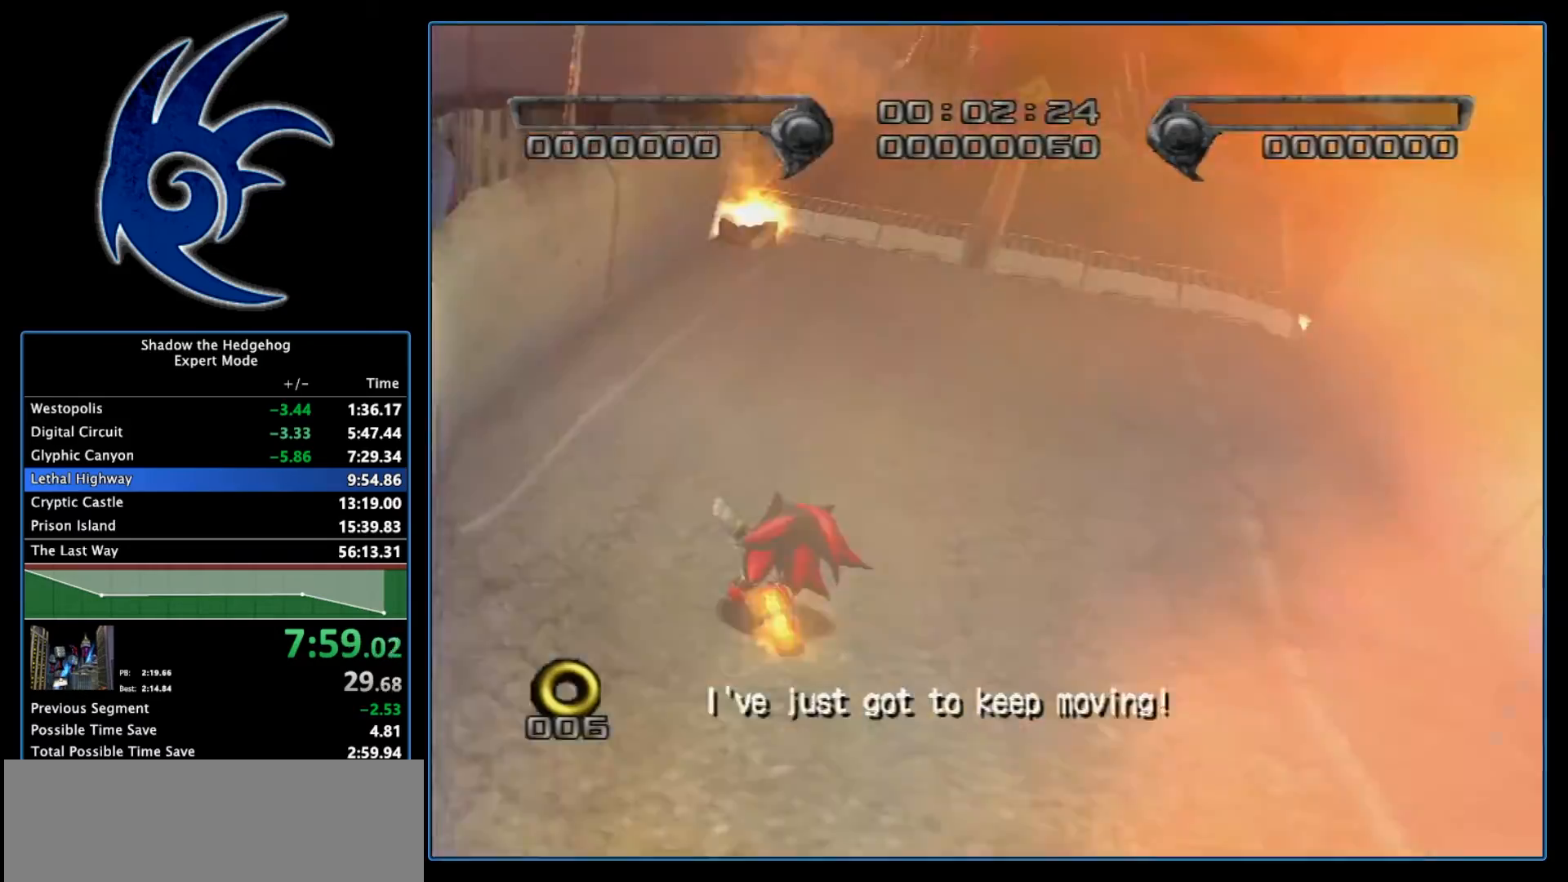
{"buttons": [], "left_stick": "center", "right_stick": "center", "events": []}
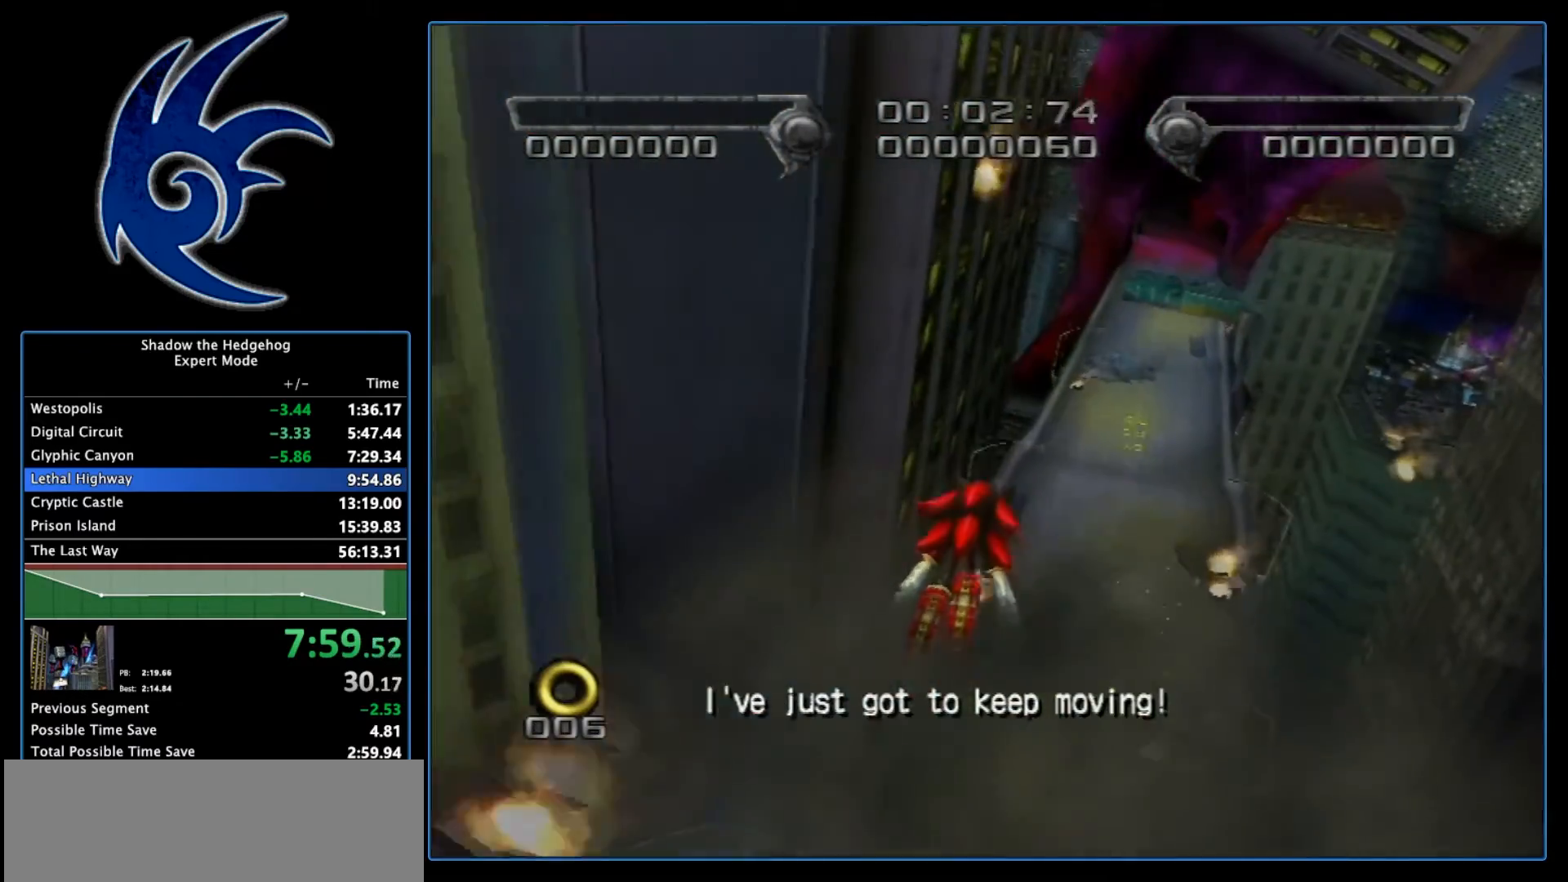
{"buttons": [], "left_stick": "center", "right_stick": "center", "events": []}
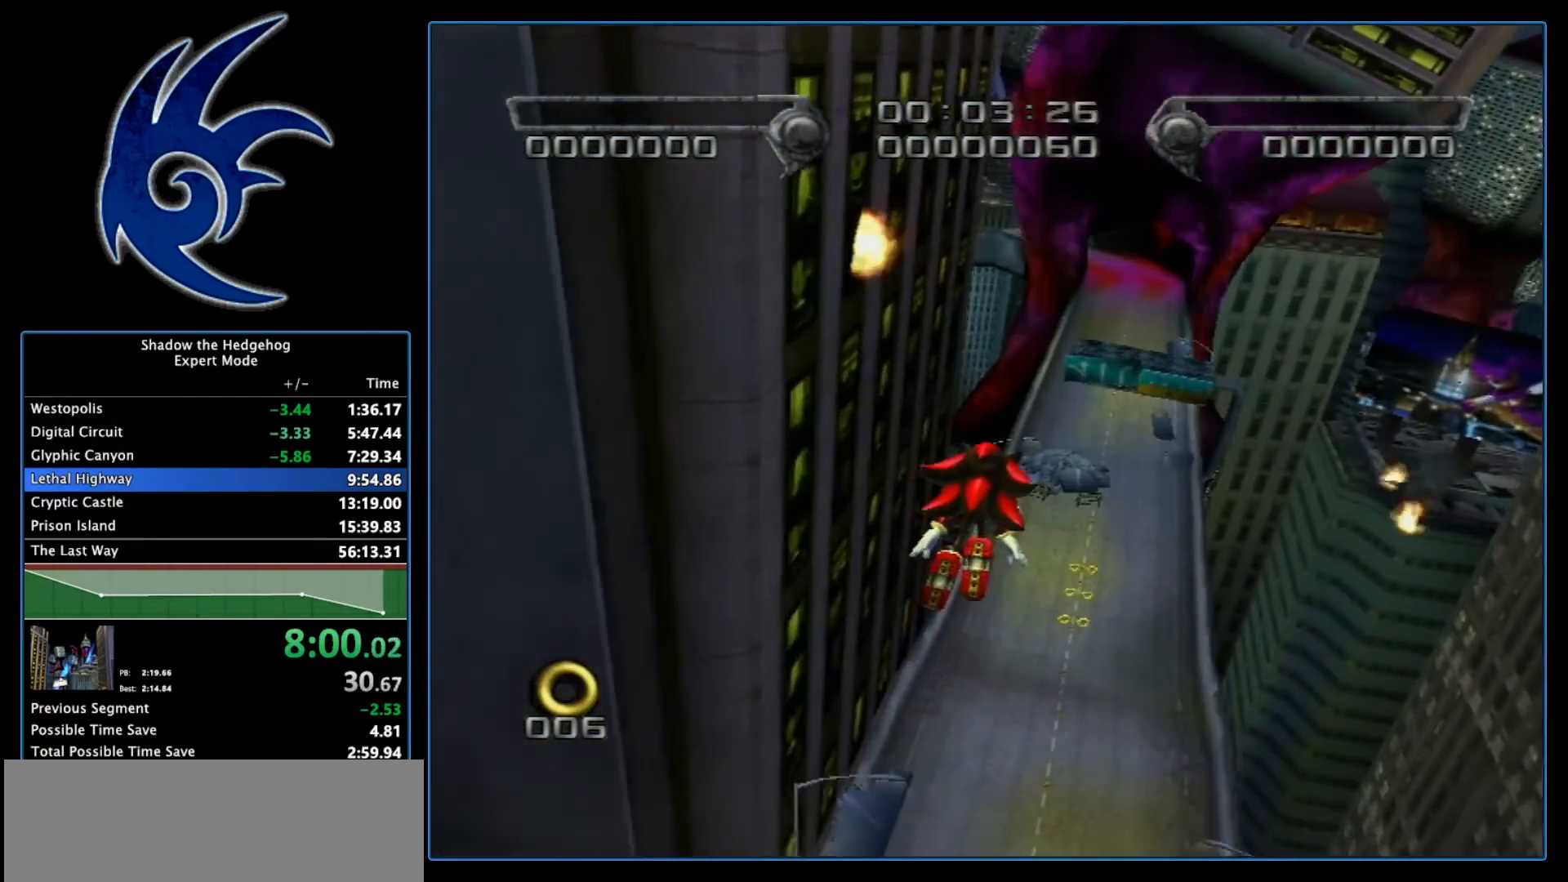
{"buttons": [], "left_stick": "up-right", "right_stick": "center", "events": [[183, "left_stick", "up-right"]]}
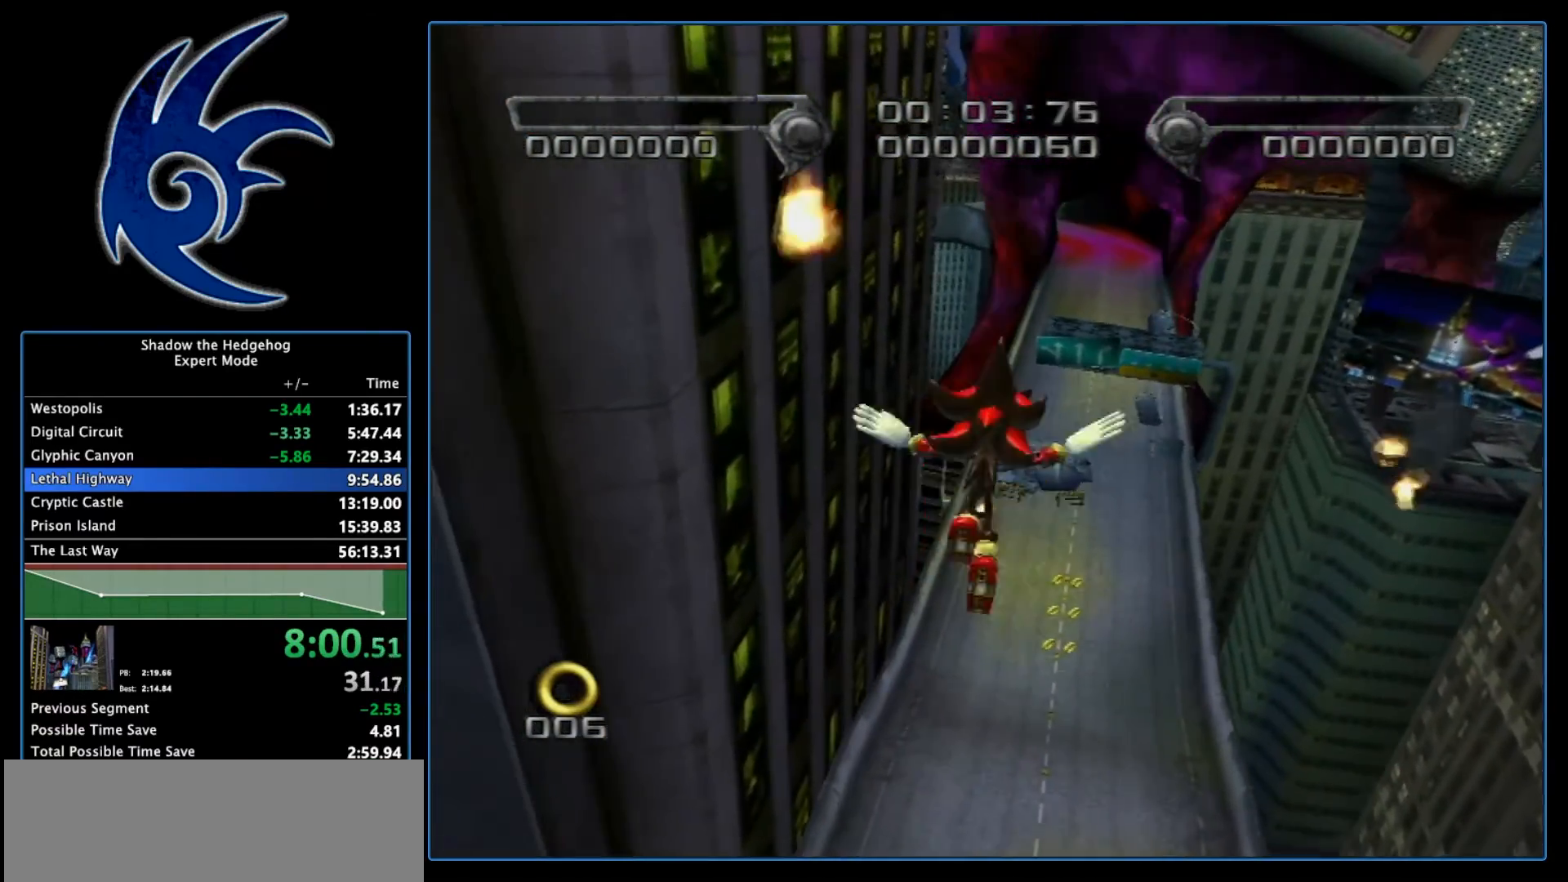
{"buttons": [], "left_stick": "up-right", "right_stick": "center", "events": []}
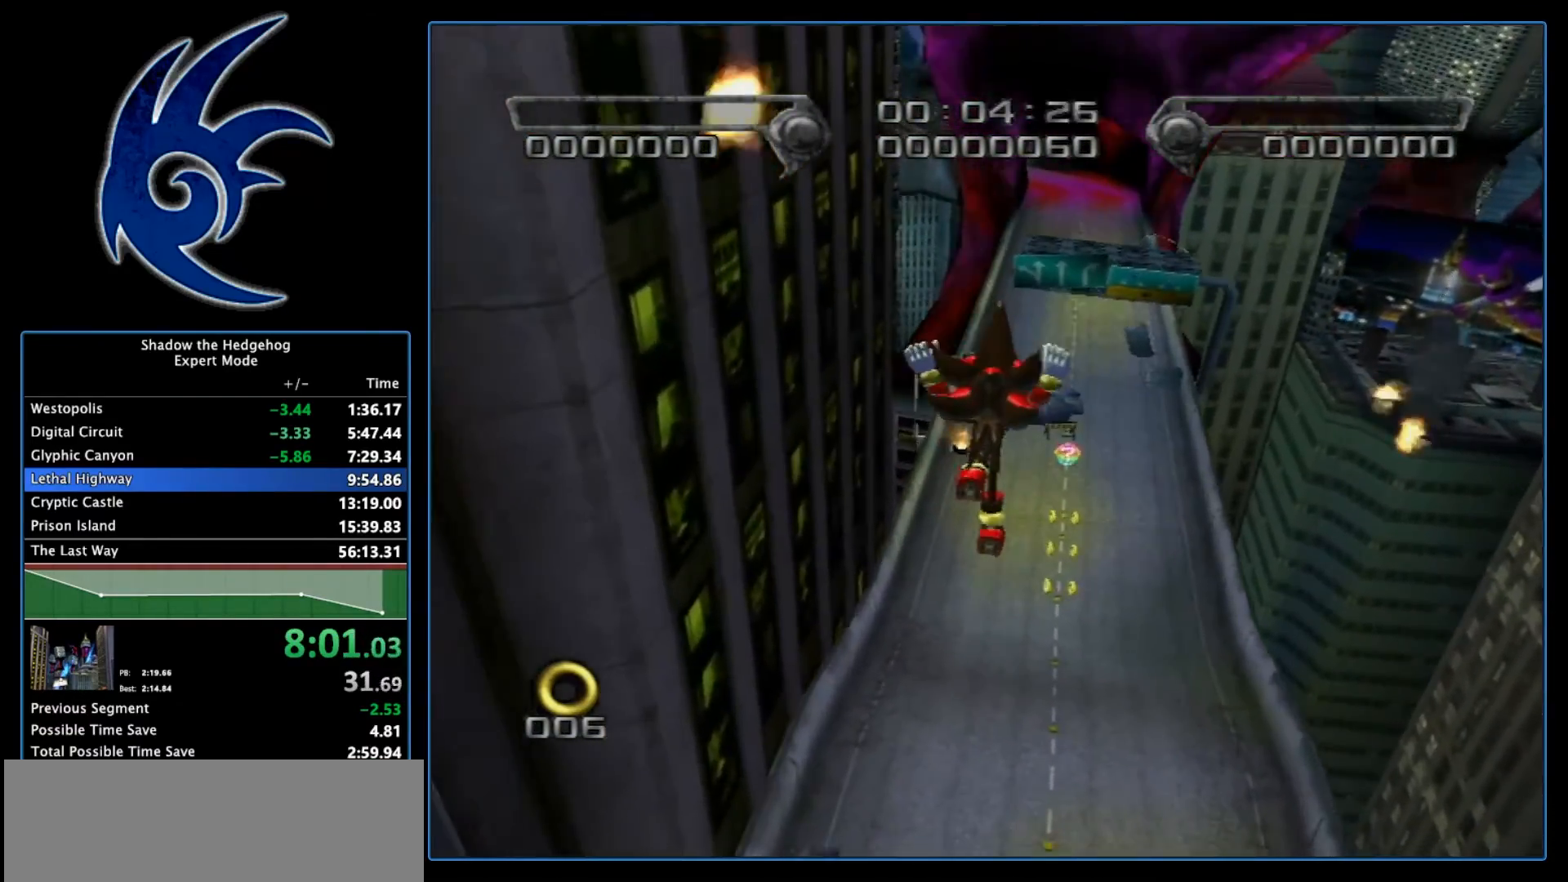
{"buttons": [], "left_stick": "up-right", "right_stick": "center", "events": []}
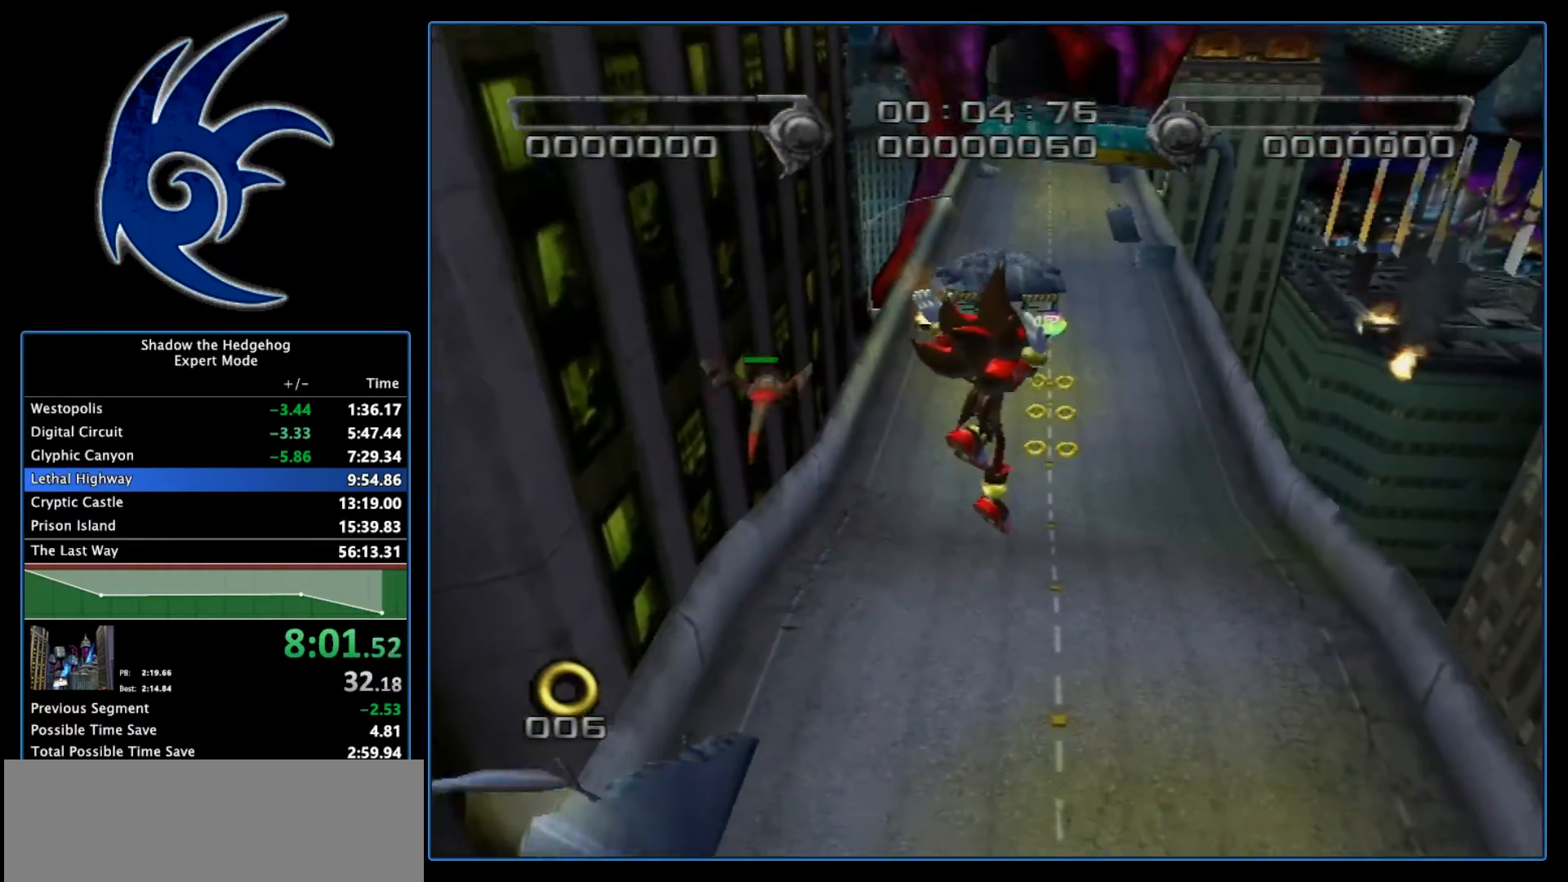
{"buttons": [], "left_stick": "up", "right_stick": "center", "events": [[100, "left_stick", "up"]]}
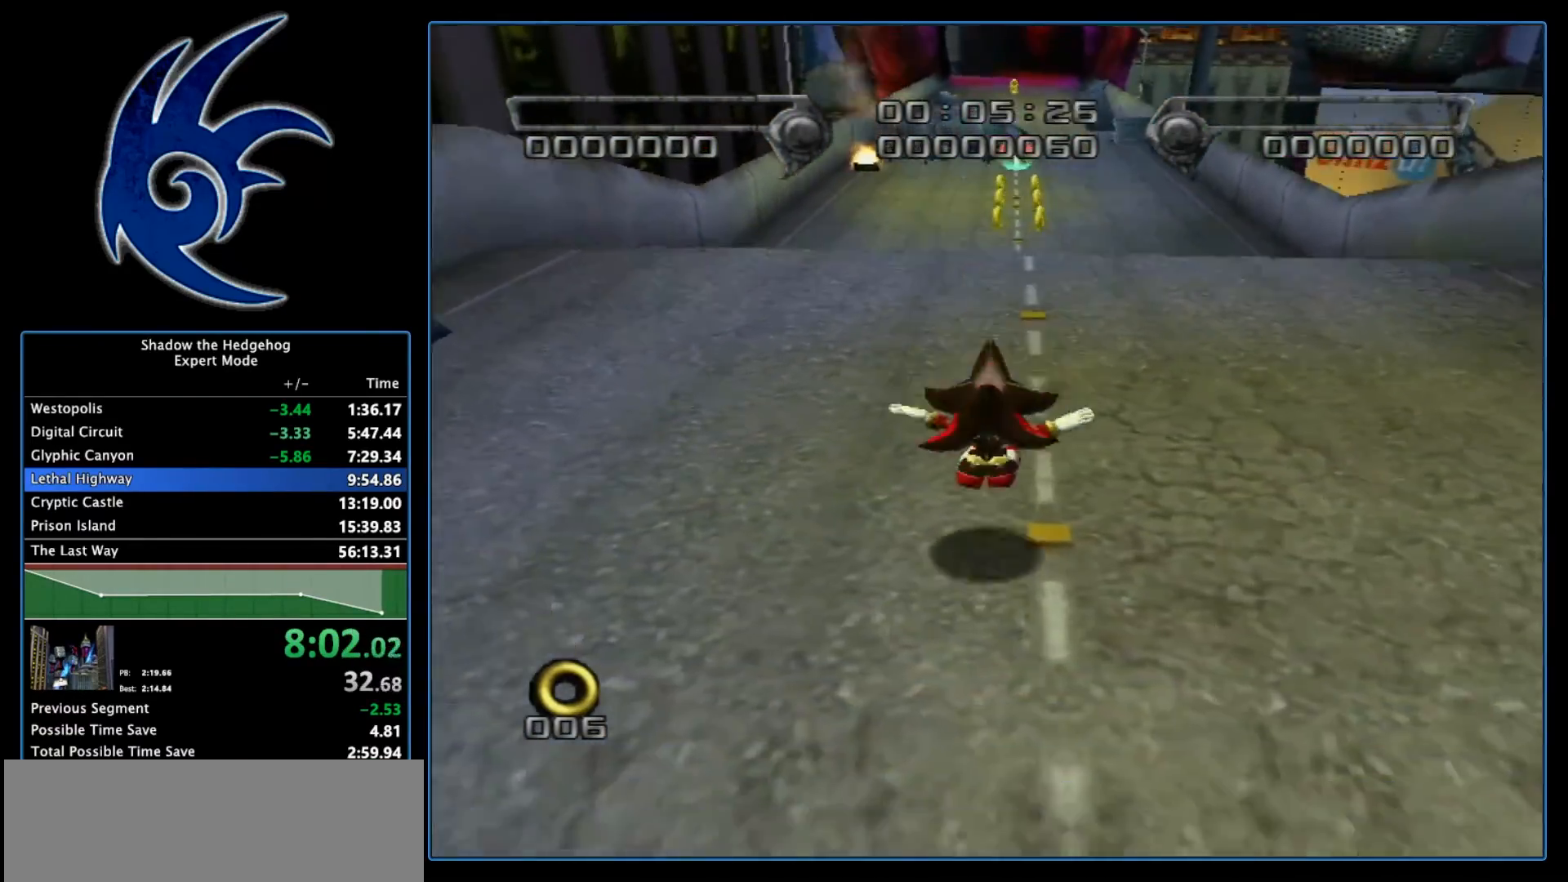
{"buttons": [], "left_stick": "up", "right_stick": "center", "events": []}
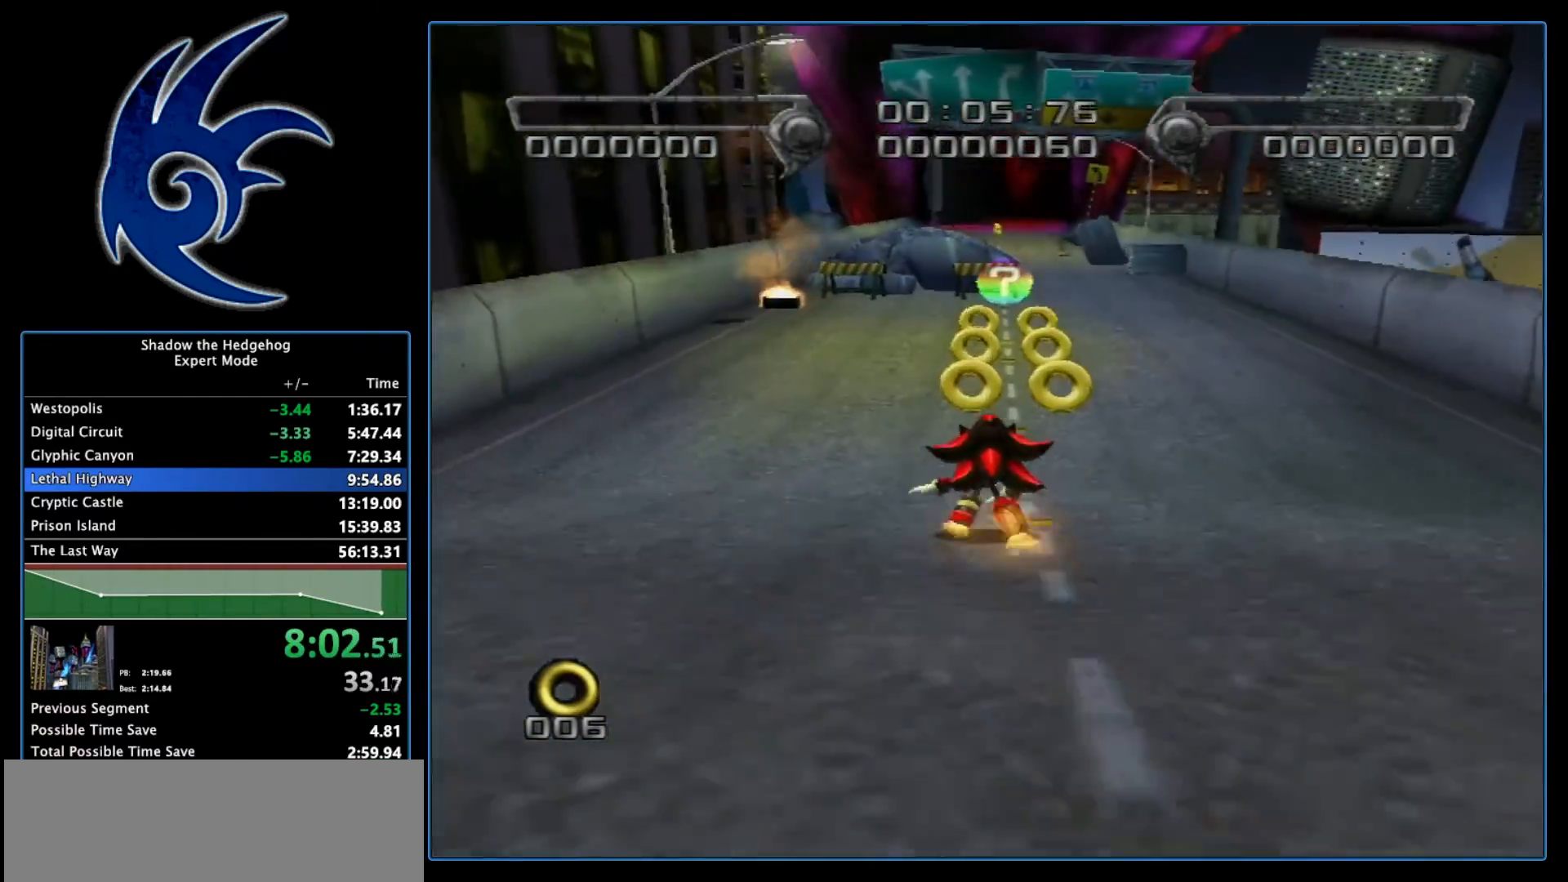
{"buttons": [], "left_stick": "up-left", "right_stick": "center", "events": [[67, "left_stick", "up-right"], [250, "left_stick", "up"], [483, "left_stick", "up-left"]]}
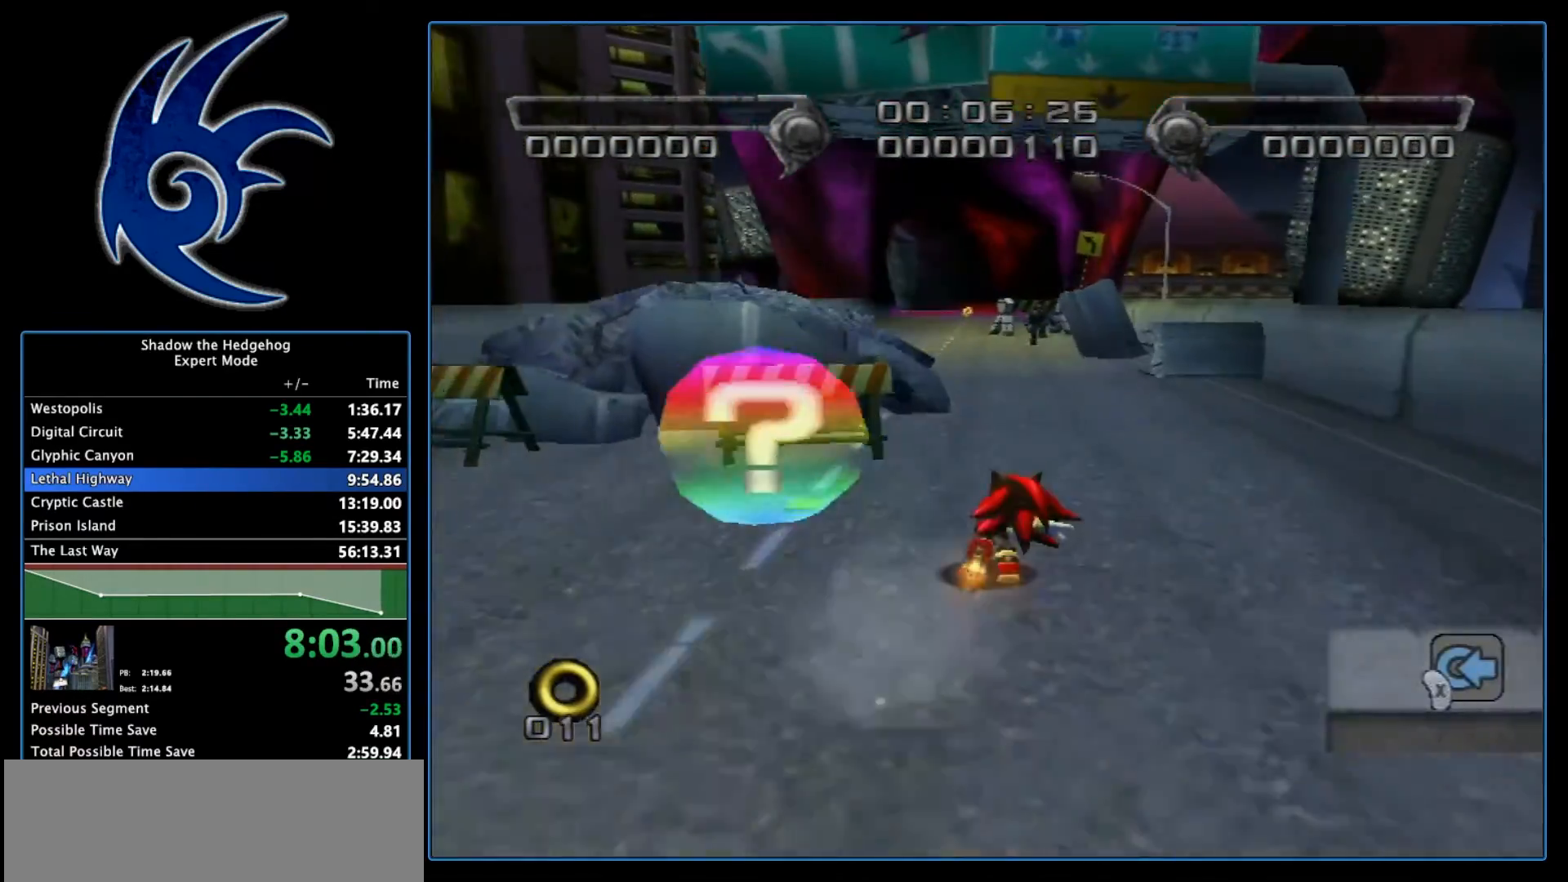
{"buttons": [], "left_stick": "up", "right_stick": "center", "events": [[167, "left_stick", "up"]]}
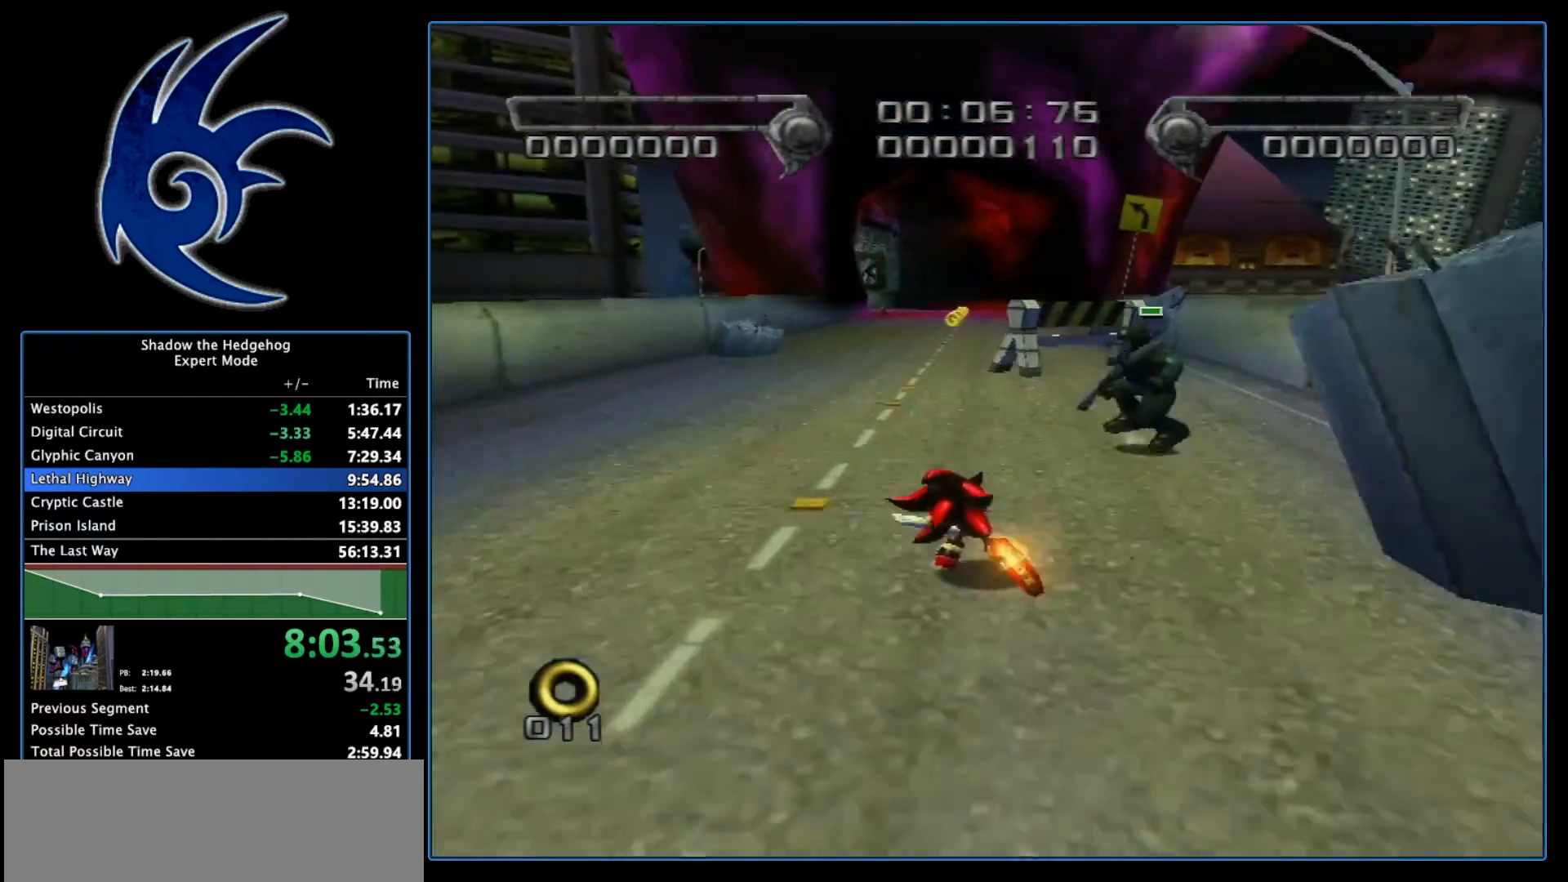
{"buttons": [], "left_stick": "up", "right_stick": "center", "events": []}
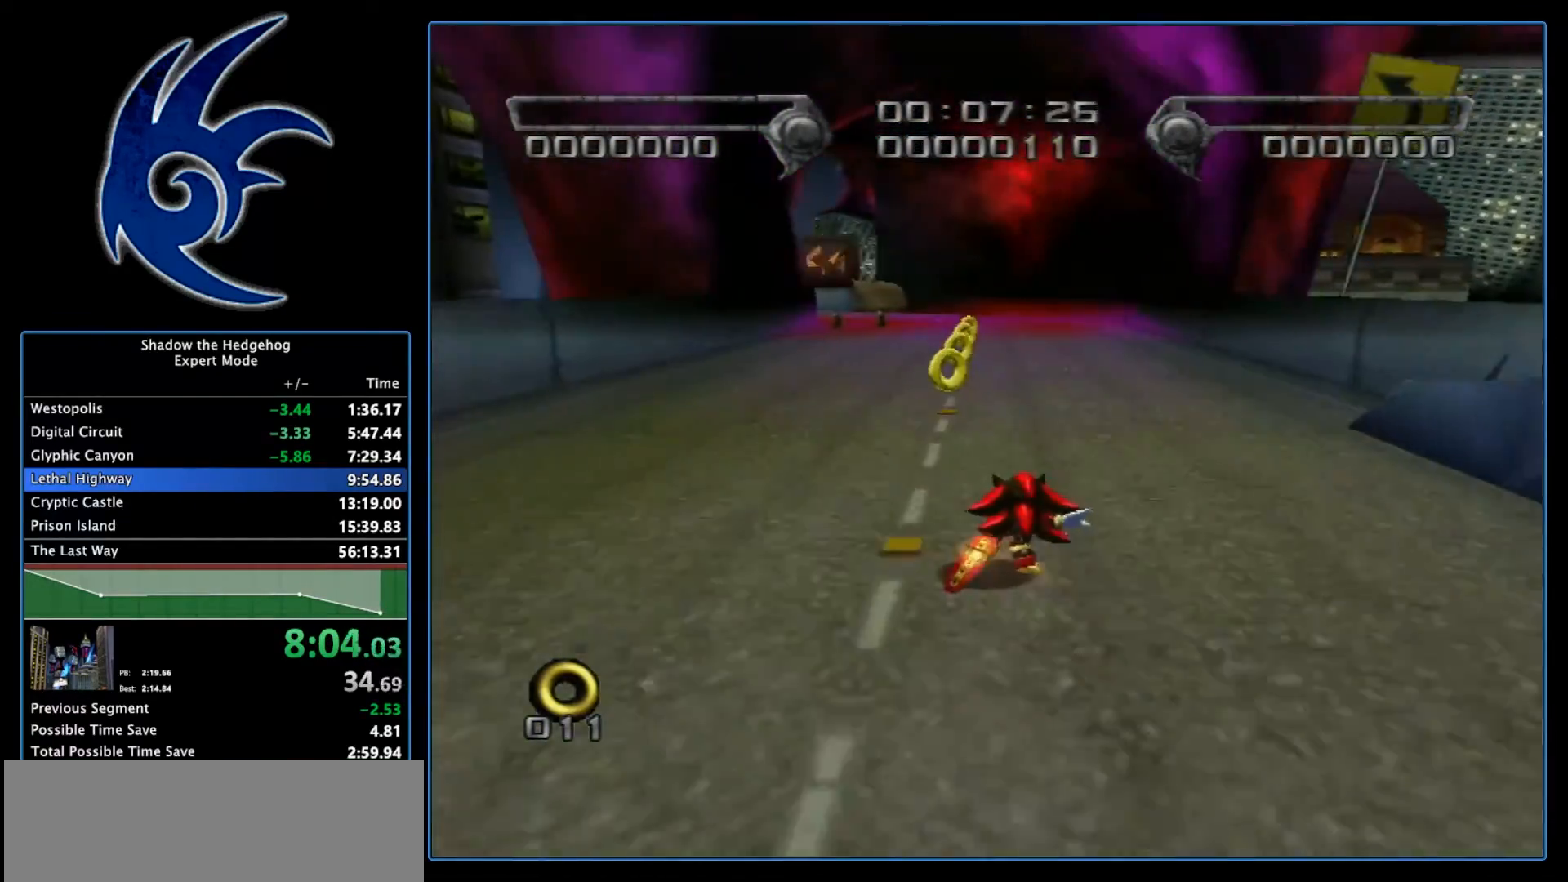
{"buttons": [], "left_stick": "up-left", "right_stick": "center", "events": [[350, "left_stick", "up-left"]]}
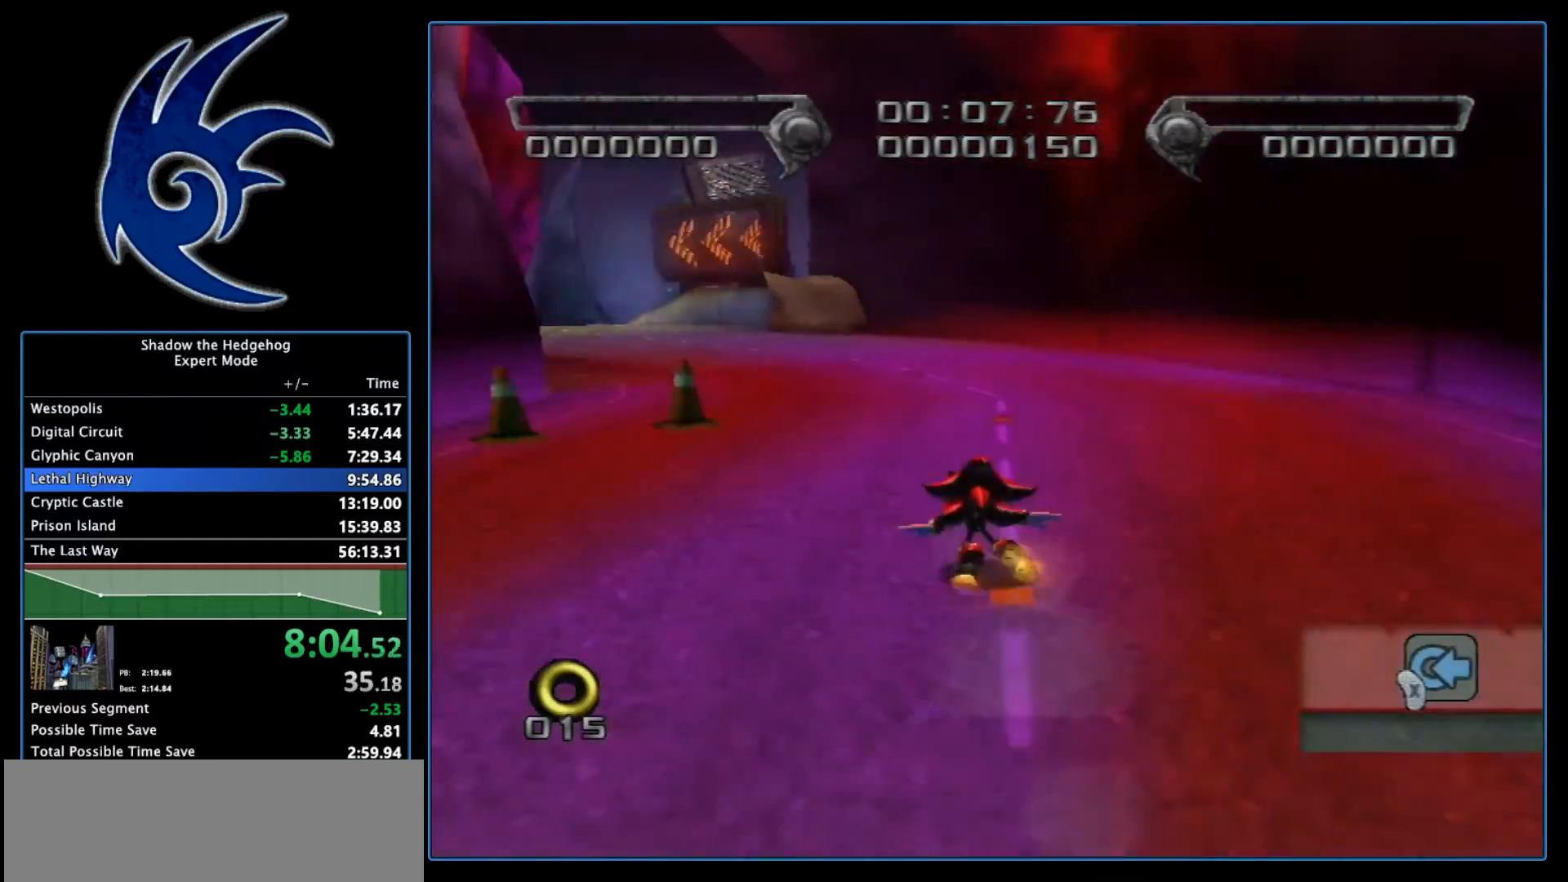
{"buttons": [], "left_stick": "up-left", "right_stick": "center", "events": []}
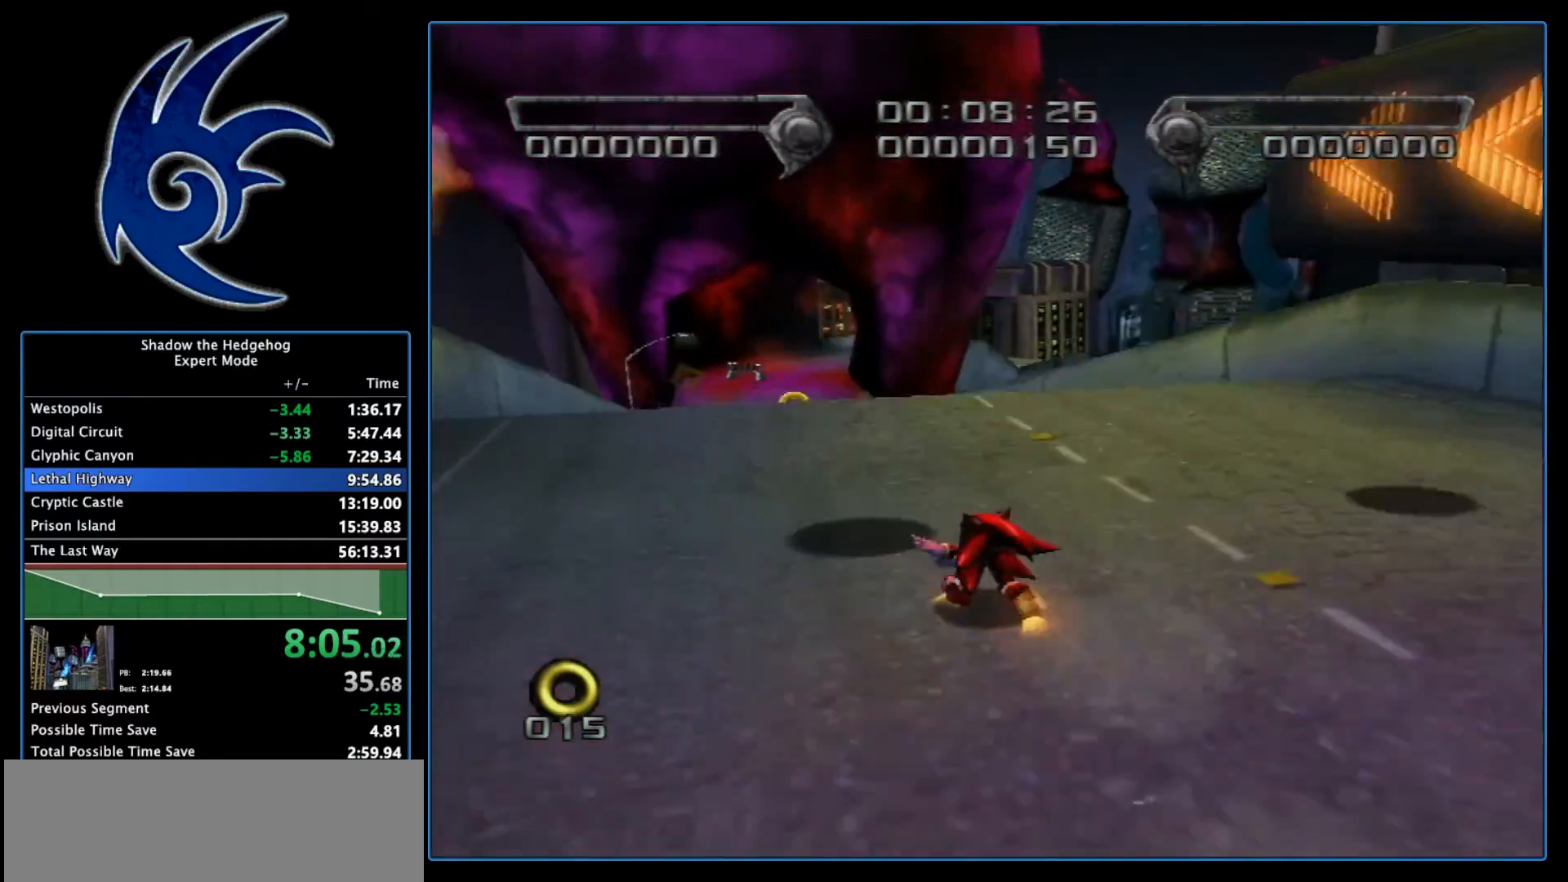
{"buttons": [], "left_stick": "up", "right_stick": "center", "events": [[100, "left_stick", "up"], [283, "left_stick", "up-left"], [417, "left_stick", "up"]]}
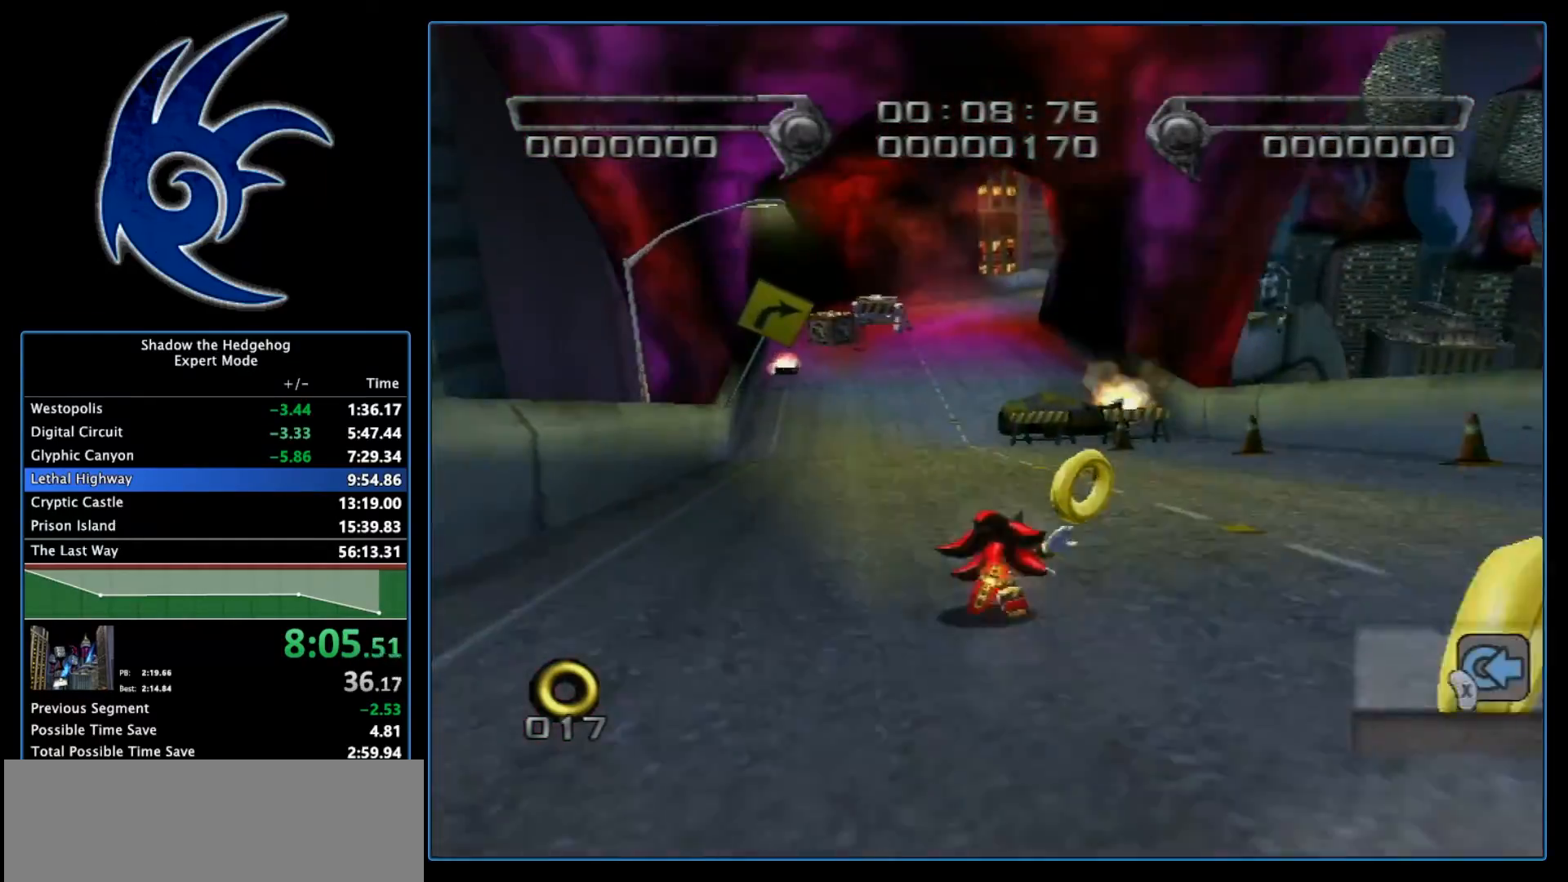
{"buttons": ["B"], "left_stick": "up-left", "right_stick": "center", "events": [[383, "left_stick", "up-left"], [467, "B", "down"]]}
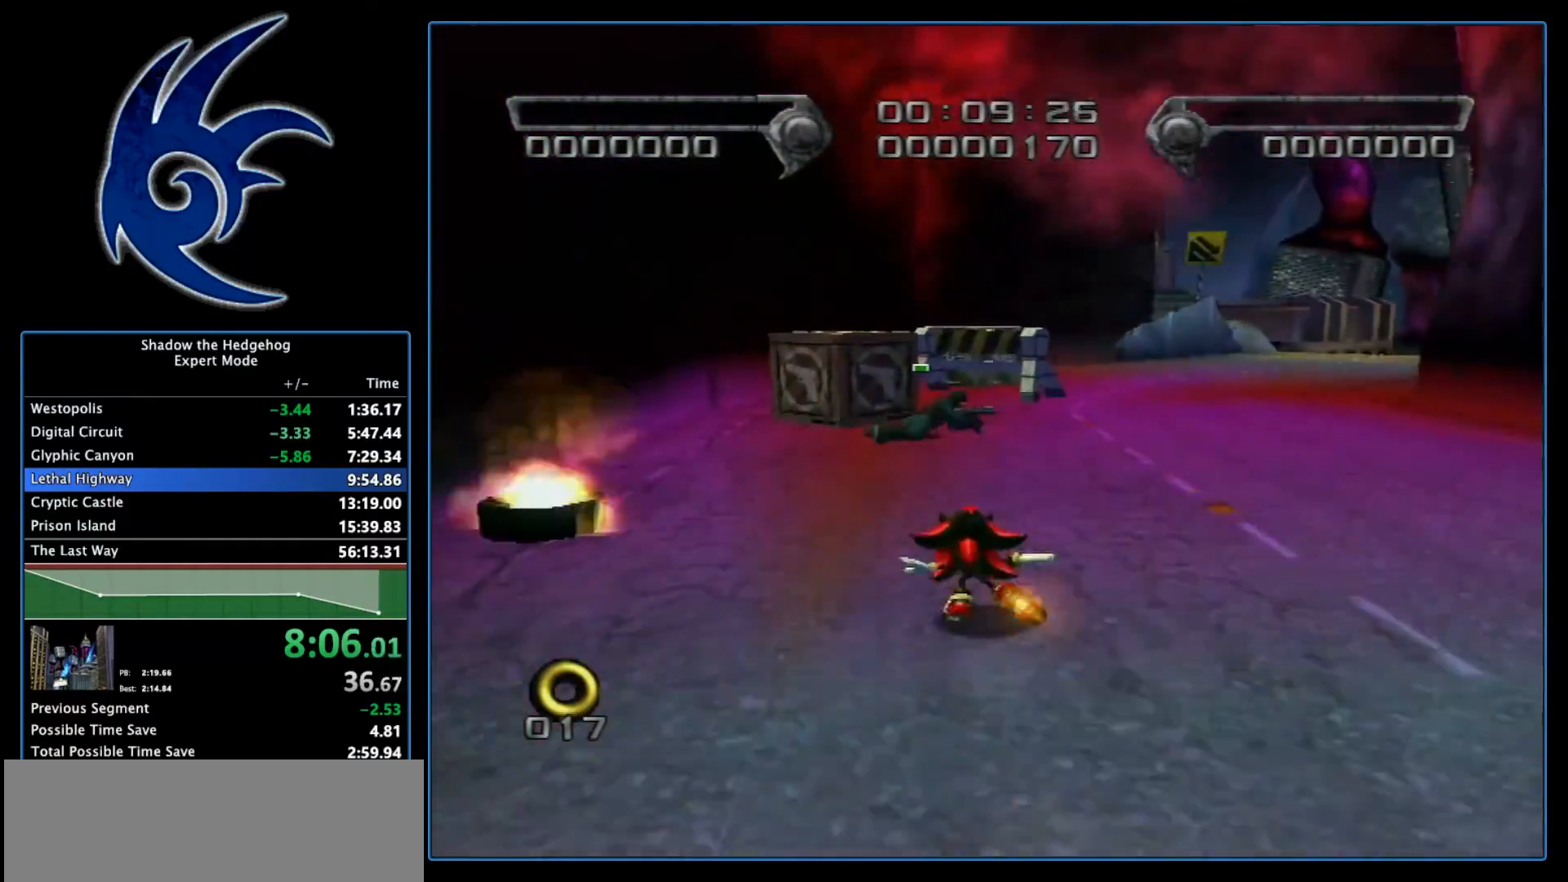
{"buttons": [], "left_stick": "center", "right_stick": "center", "events": [[167, "B", "up"], [183, "A", "down"], [317, "A", "up"], [317, "left_stick", "center"]]}
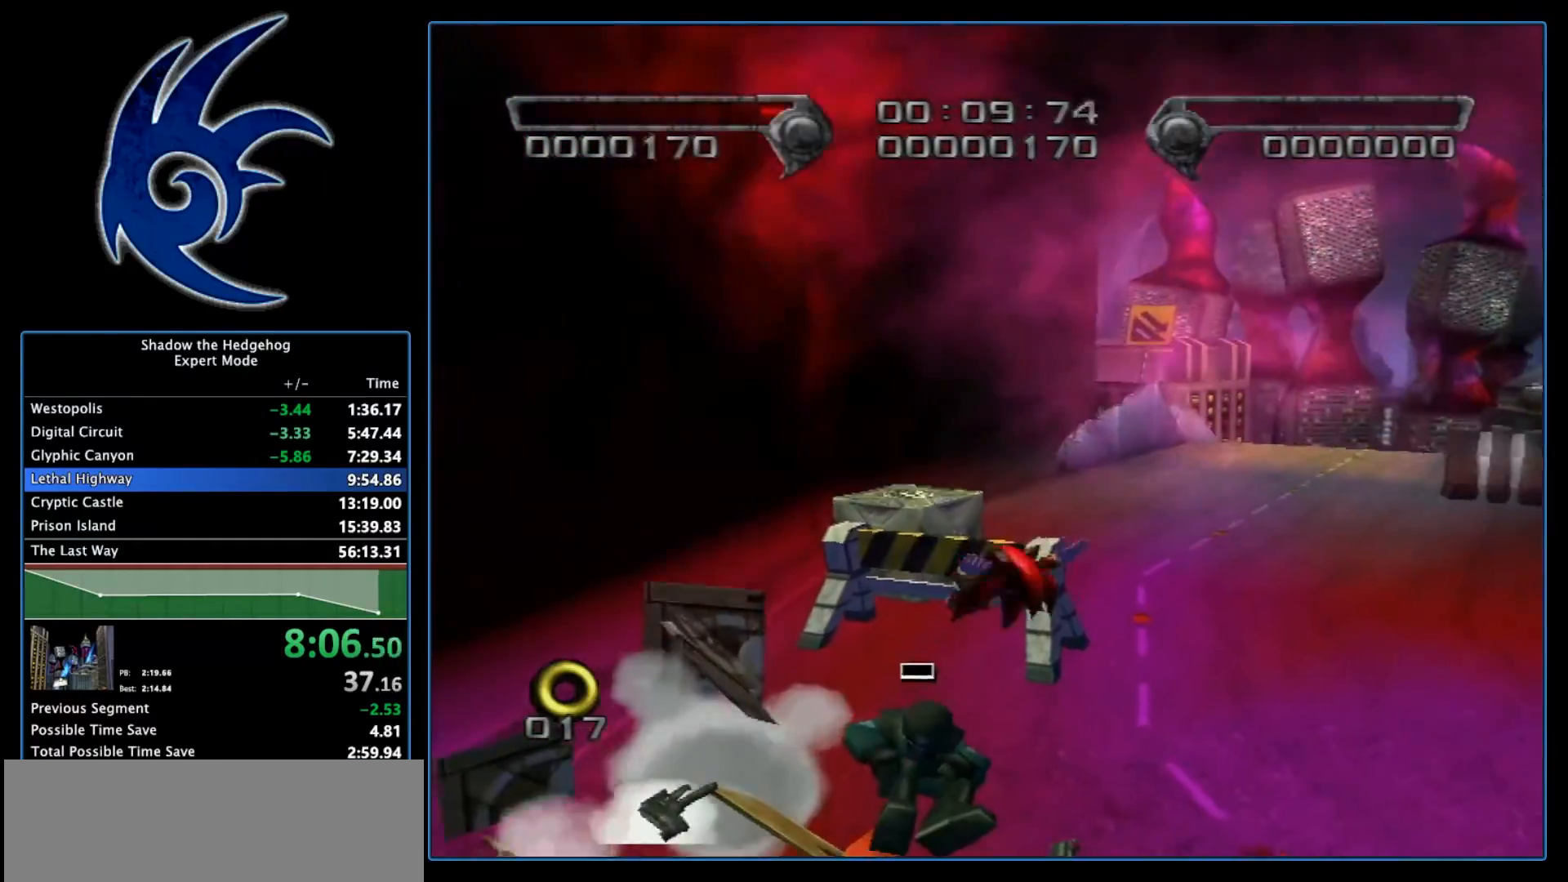
{"buttons": [], "left_stick": "left", "right_stick": "center", "events": [[133, "left_stick", "up"], [350, "left_stick", "up-left"], [500, "left_stick", "left"]]}
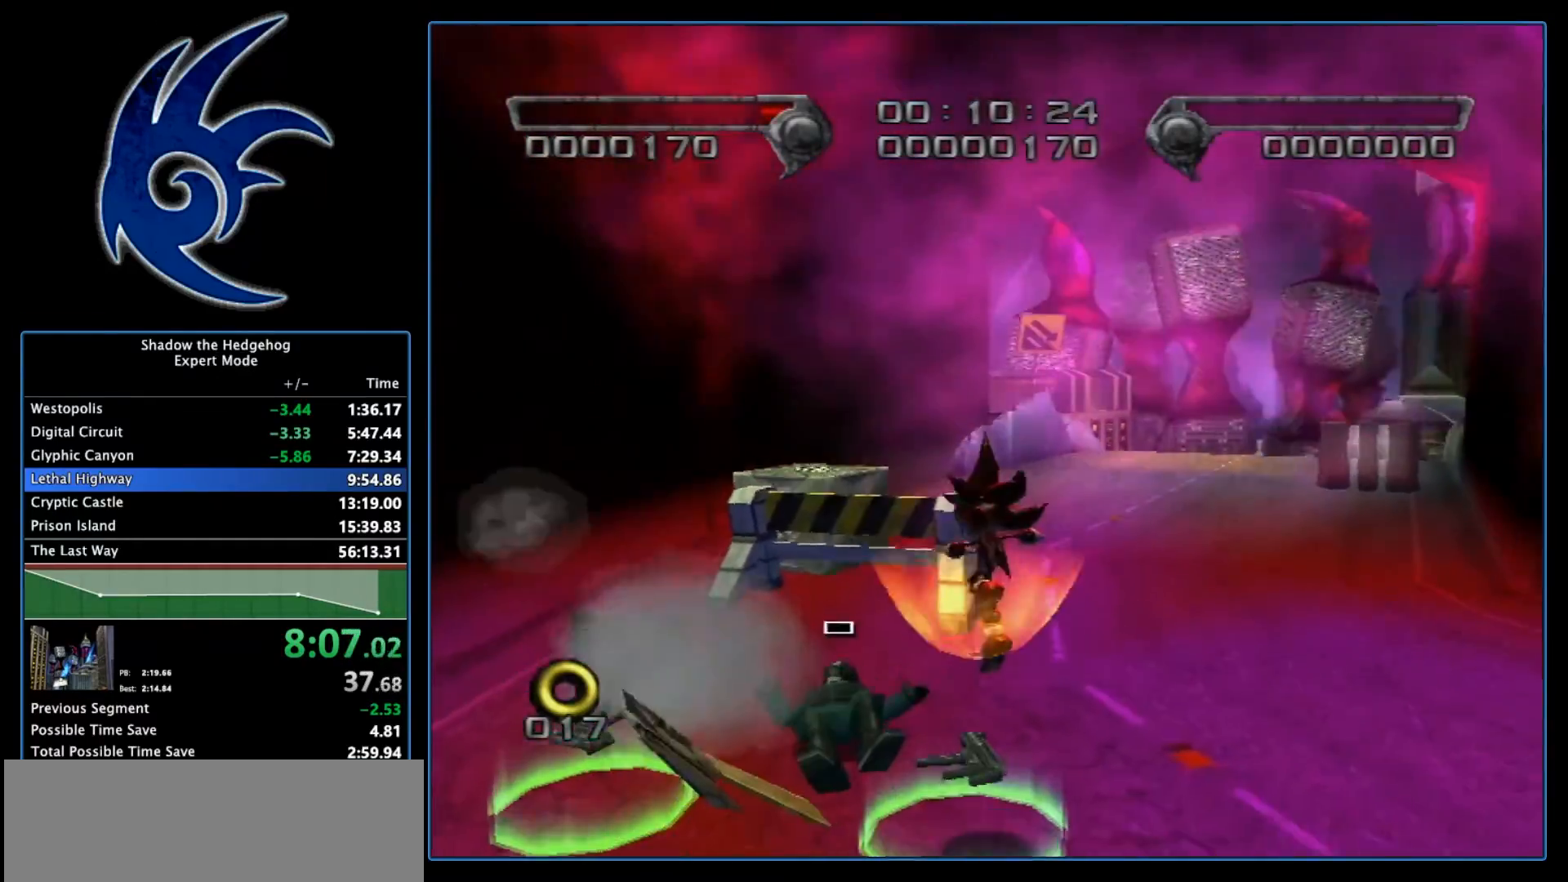
{"buttons": [], "left_stick": "down-right", "right_stick": "center", "events": [[383, "left_stick", "center"], [500, "left_stick", "down-right"]]}
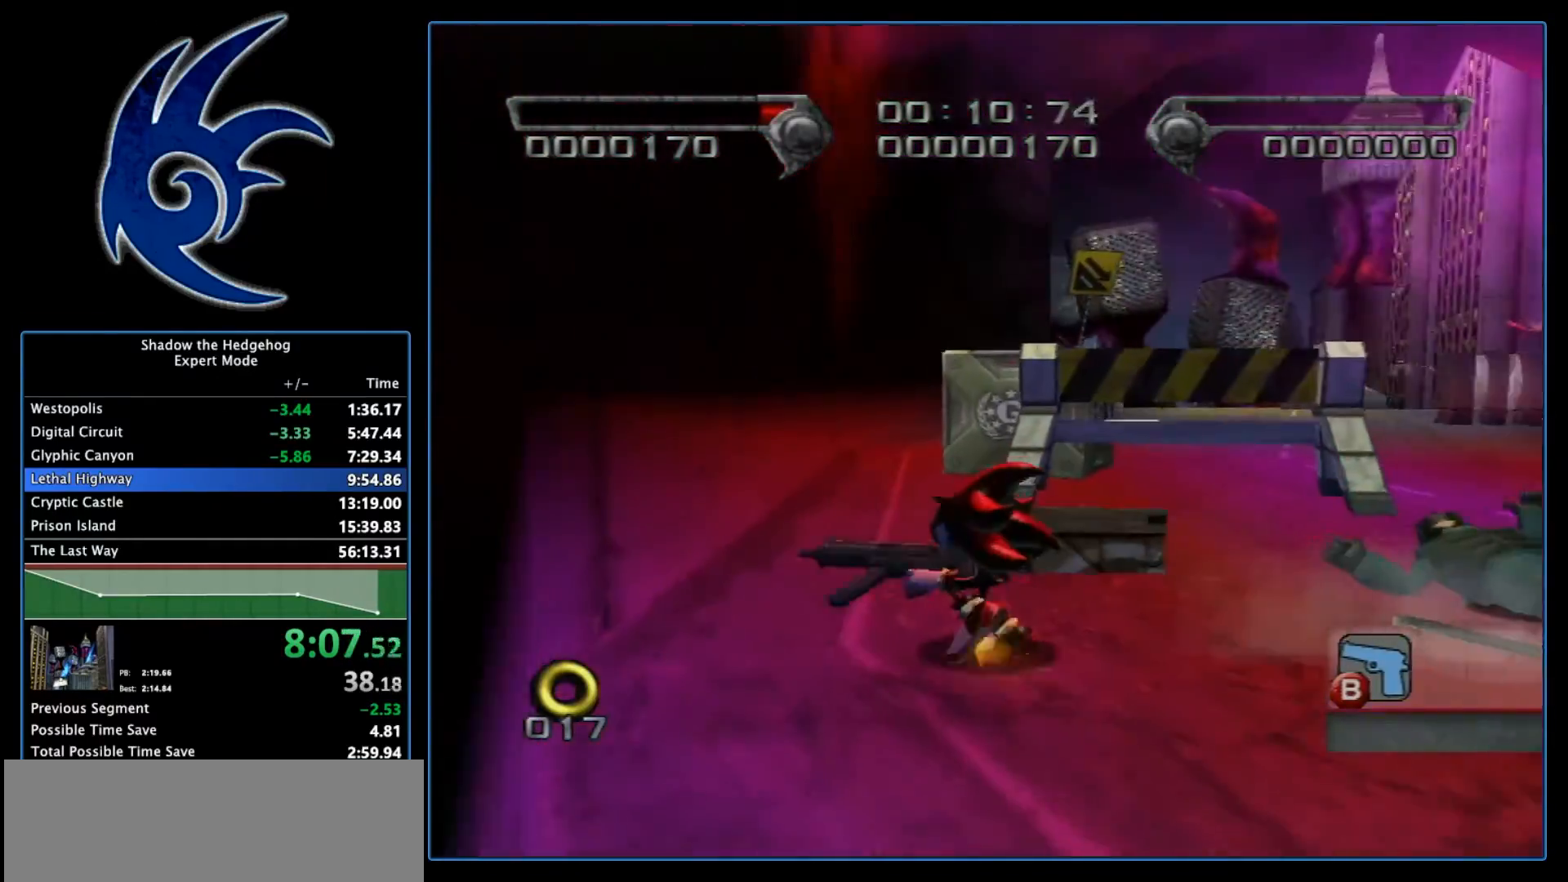
{"buttons": [], "left_stick": "up-right", "right_stick": "center", "events": [[350, "left_stick", "right"], [500, "left_stick", "up-right"]]}
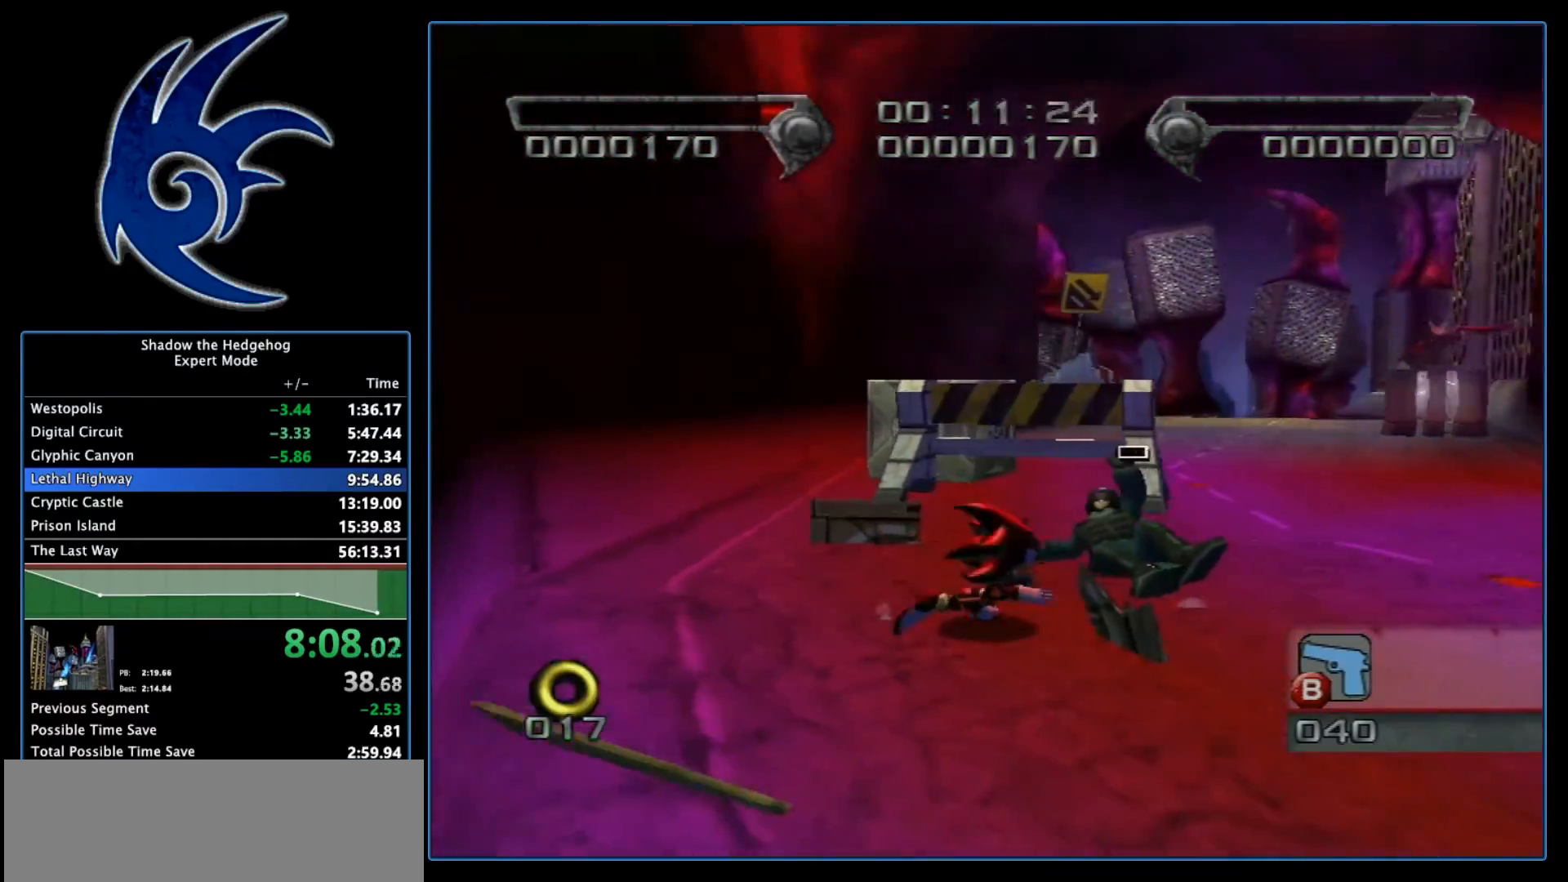
{"buttons": [], "left_stick": "up", "right_stick": "center", "events": [[350, "left_stick", "up"]]}